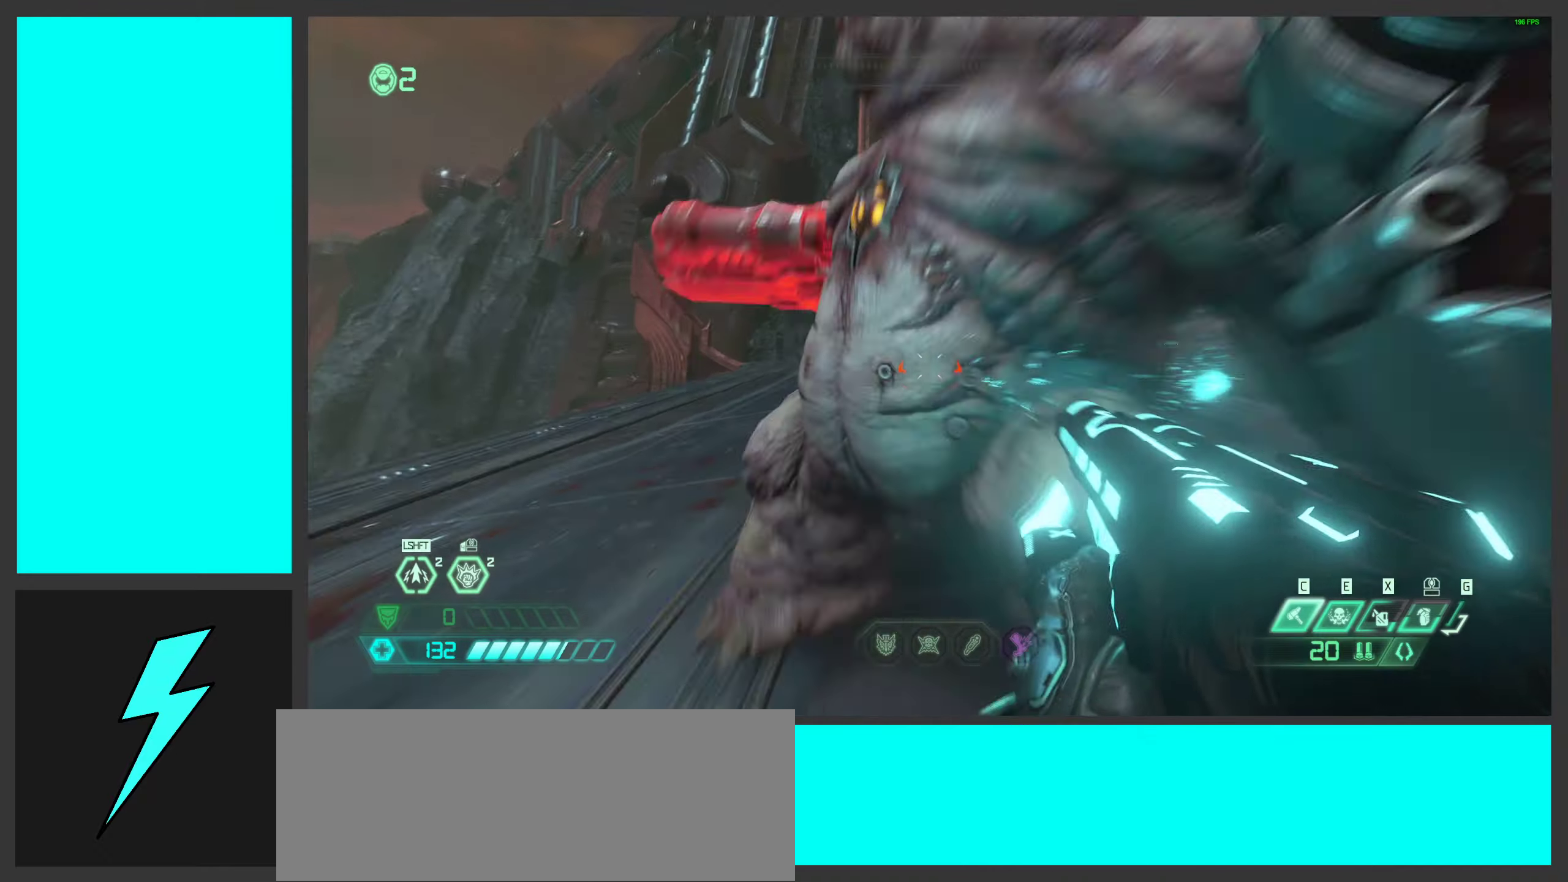
Gameplay with keyboard and mouse; each line is a JSON object with the keys and mouse buttons held at the frame after it. "events" lists presses ("down") and releases ("up") of ".", "/", "0", "1", "2", "3", "4", "5", "6", "7", "8", "9", "a", "alt_l", "alt_r", "b", "c", "caps_lock", "comma", "ctrl", "d", "e", "equals", "f", "g", "h", "i", "j", "k", "l", "lbracket", "m", "minus", "n", "o", "p", "q", "quote", "r", "rbracket", "s", "semicolon", "shift", "space", "super_l", "super_r", "t", "tab", "tilde", "u", "v", "w", "x", "y", "z", "mouse_left", "mouse_wheel", "mouse_right", "mouse_mb4" and "mouse_mb5" between this image and that frame as [ms after this image, input, new state], when the widget could be followed in between. "mouse_left", "mouse_wheel", "mouse_right", "mouse_mb4", "mouse_mb5" = the "left", "wheel", "right", "mb4", "mb5" buttons of the "mouse" list. No other keys are recorded. "wheel" means that the mouse wheel is clicked or scrolled. Mouse movement is not recorded.
{"keys": ["2", "w"], "mouse": ["left", "right"], "events": [[34, "mouse_mb5", "down"], [217, "mouse_mb5", "up"], [267, "mouse_left", "up"], [300, "w", "down"], [434, "mouse_right", "down"], [500, "2", "down"], [500, "mouse_left", "down"]]}
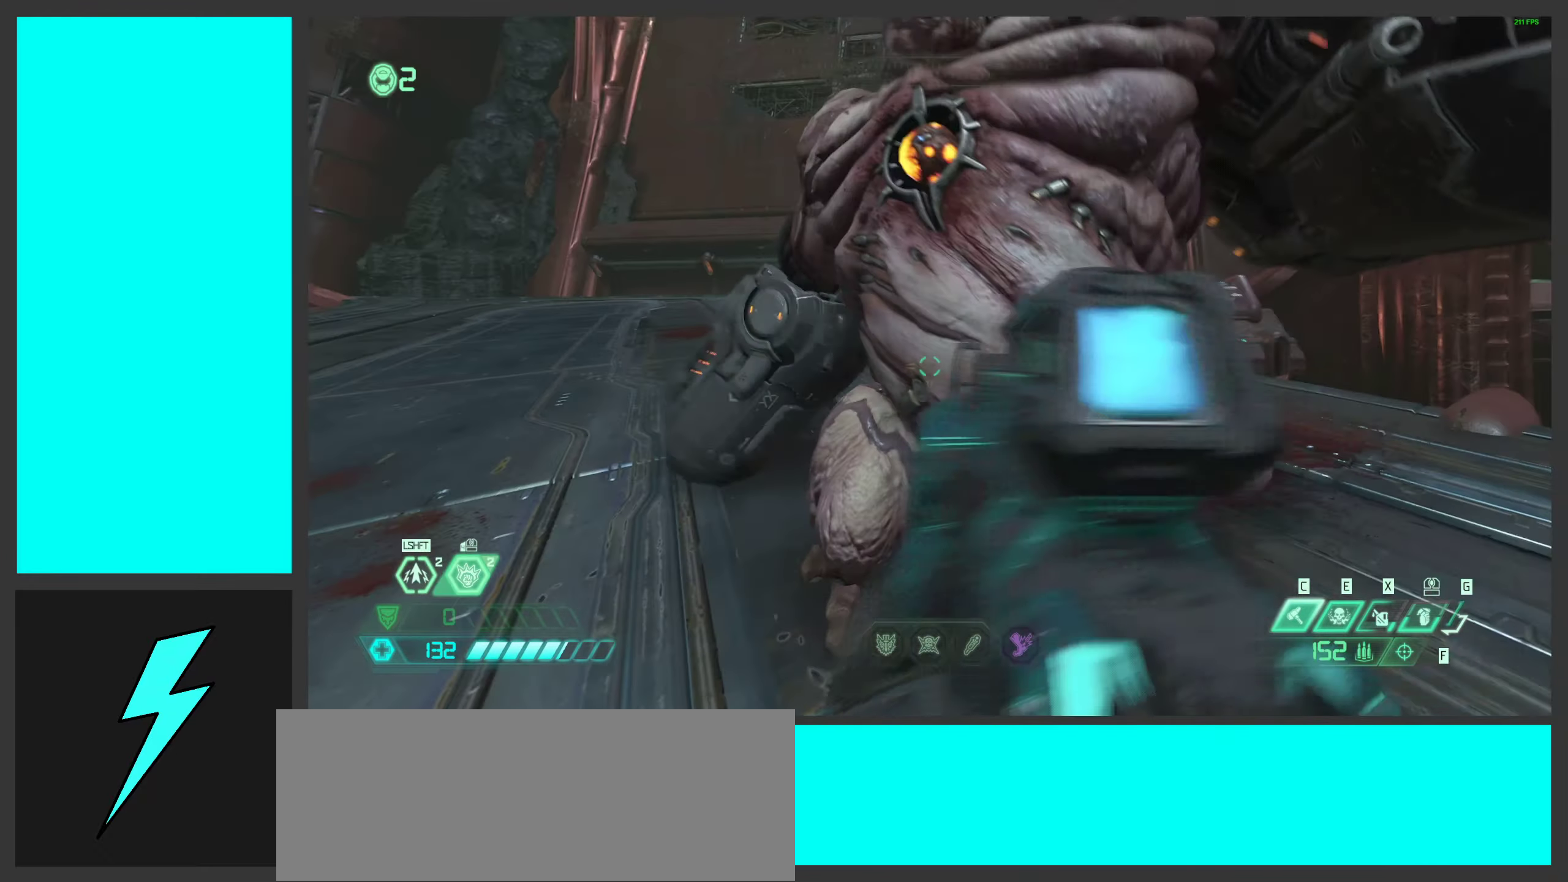
{"keys": ["w"], "mouse": [], "events": [[167, "2", "up"], [217, "mouse_left", "up"], [217, "mouse_right", "up"], [284, "mouse_left", "down"], [484, "mouse_left", "up"]]}
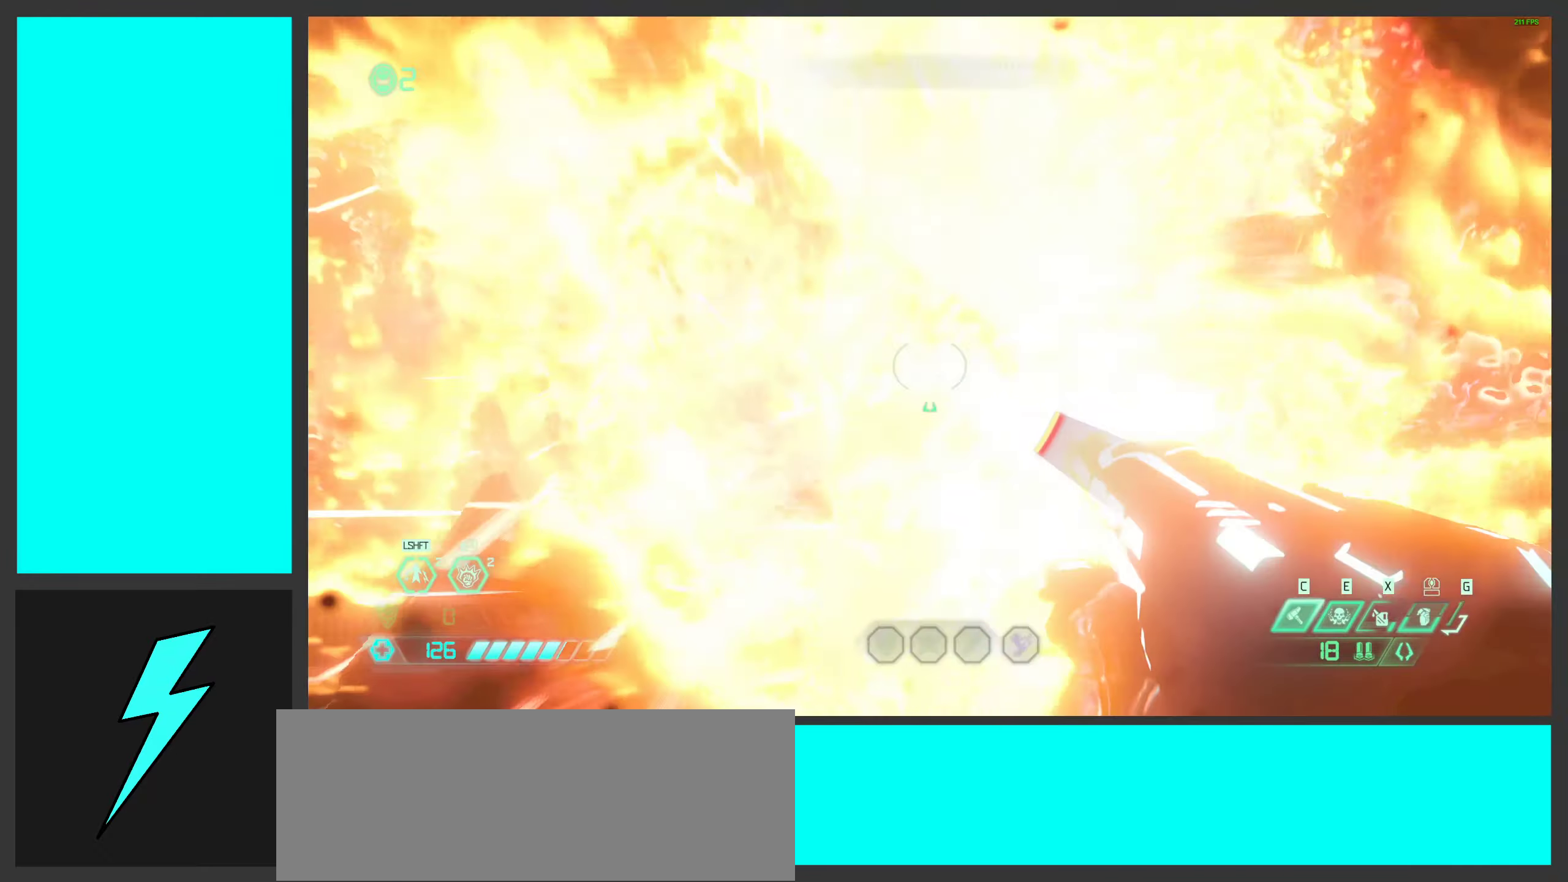
{"keys": ["a", "w"], "mouse": [], "events": [[34, "a", "down"], [117, "w", "up"], [250, "w", "down"], [267, "shift", "down"], [417, "shift", "up"]]}
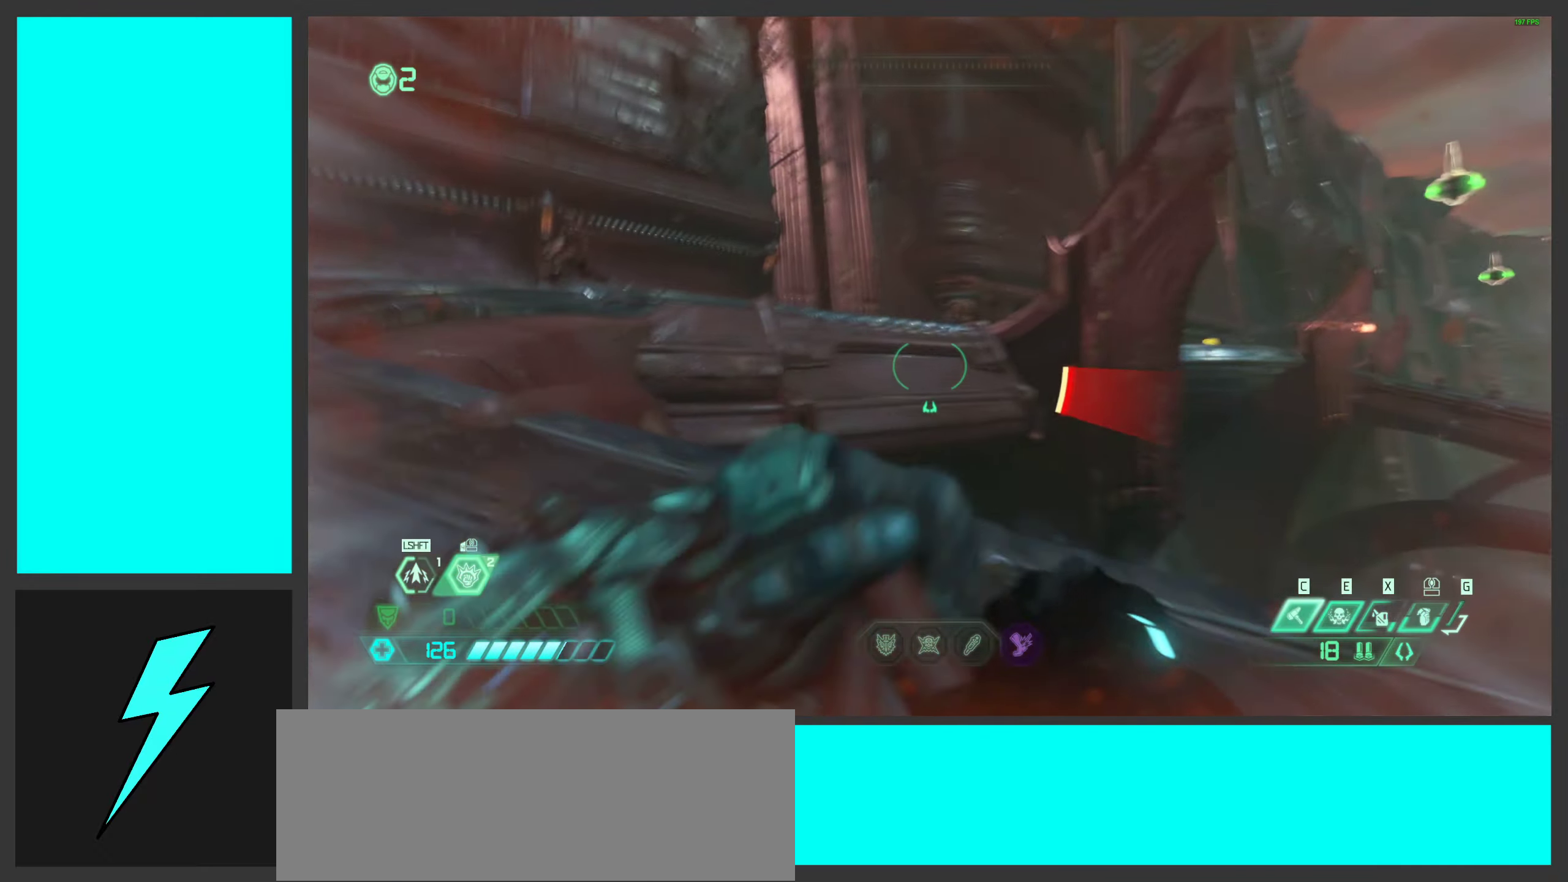
{"keys": ["a", "w"], "mouse": [], "events": [[17, "w", "up"], [400, "w", "down"]]}
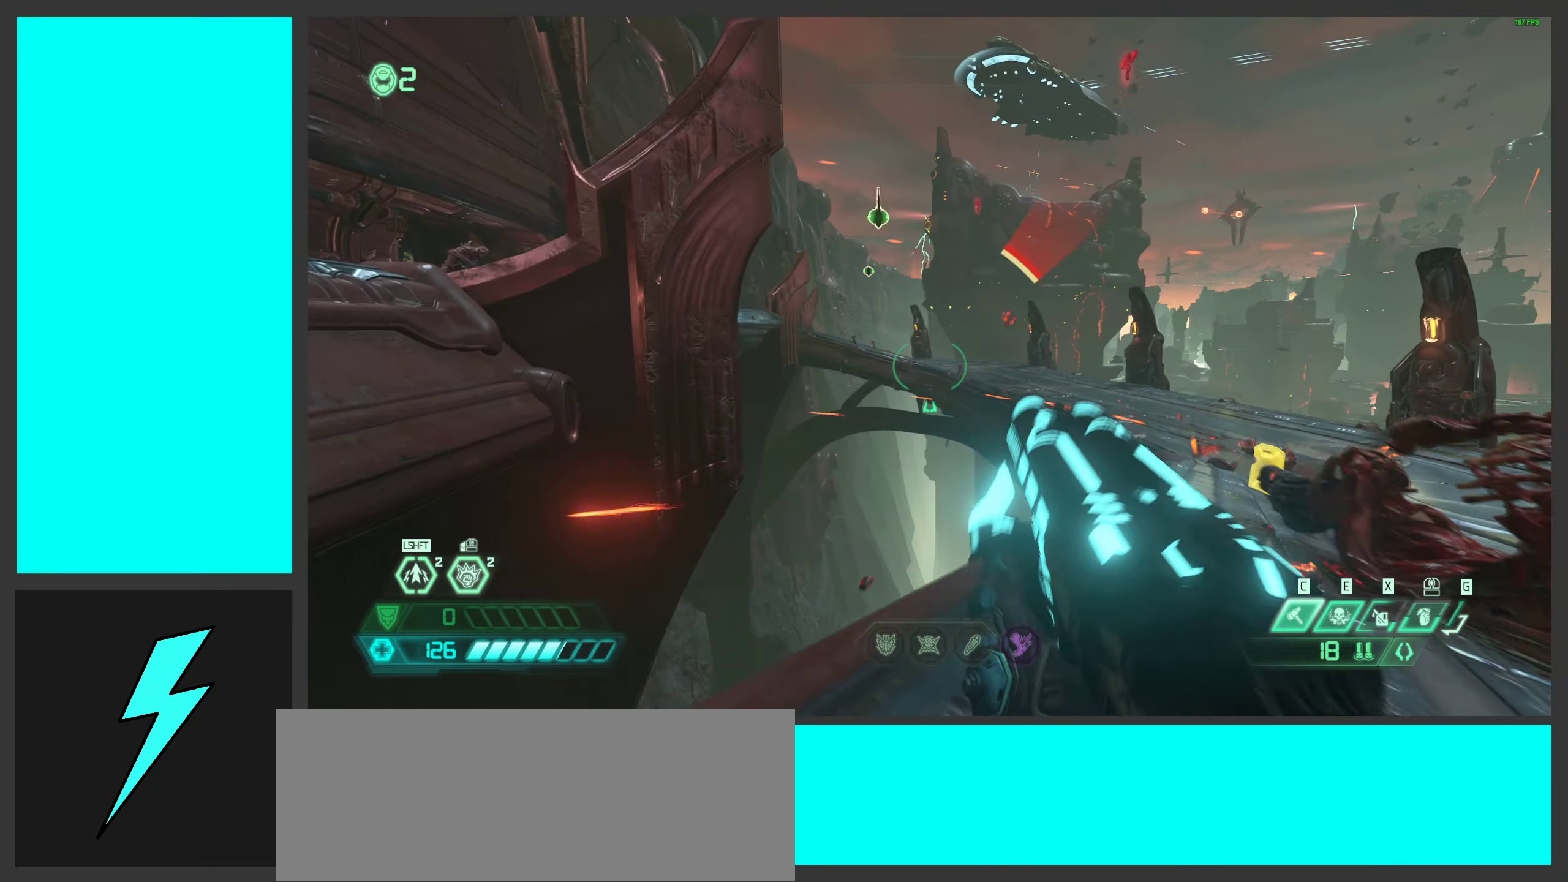
{"keys": ["space", "w"], "mouse": [], "events": [[100, "a", "up"], [100, "space", "down"], [217, "space", "up"], [350, "space", "down"]]}
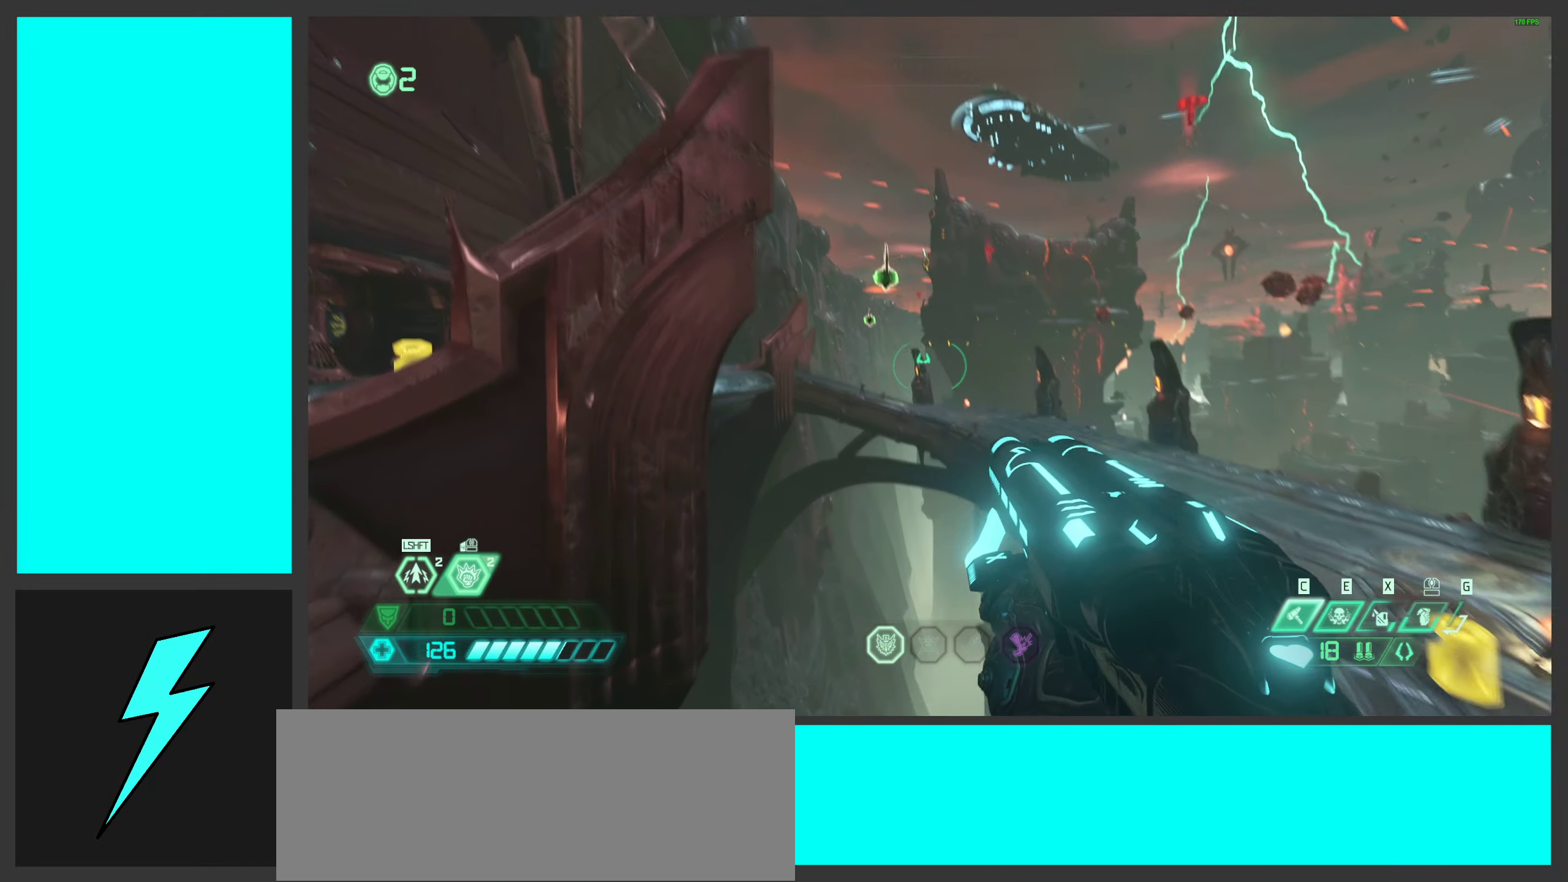
{"keys": ["d"], "mouse": ["right"], "events": [[34, "space", "up"], [134, "shift", "down"], [250, "shift", "up"], [334, "mouse_right", "down"], [350, "d", "down"], [417, "w", "up"]]}
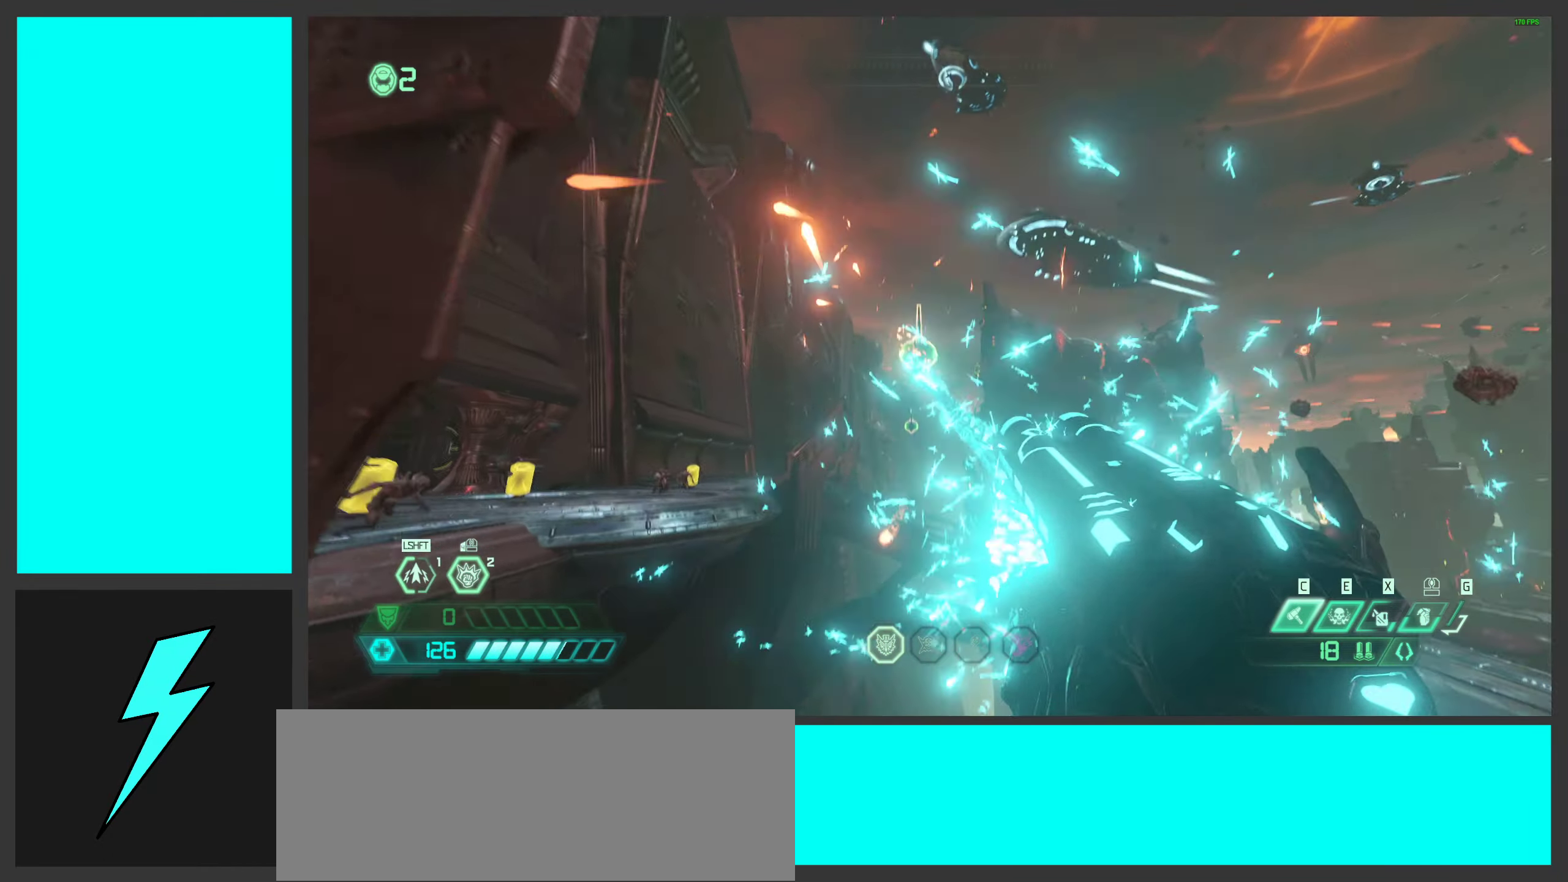
{"keys": ["w"], "mouse": [], "events": [[17, "mouse_right", "up"], [134, "w", "down"], [217, "d", "up"], [400, "d", "down"], [484, "d", "up"]]}
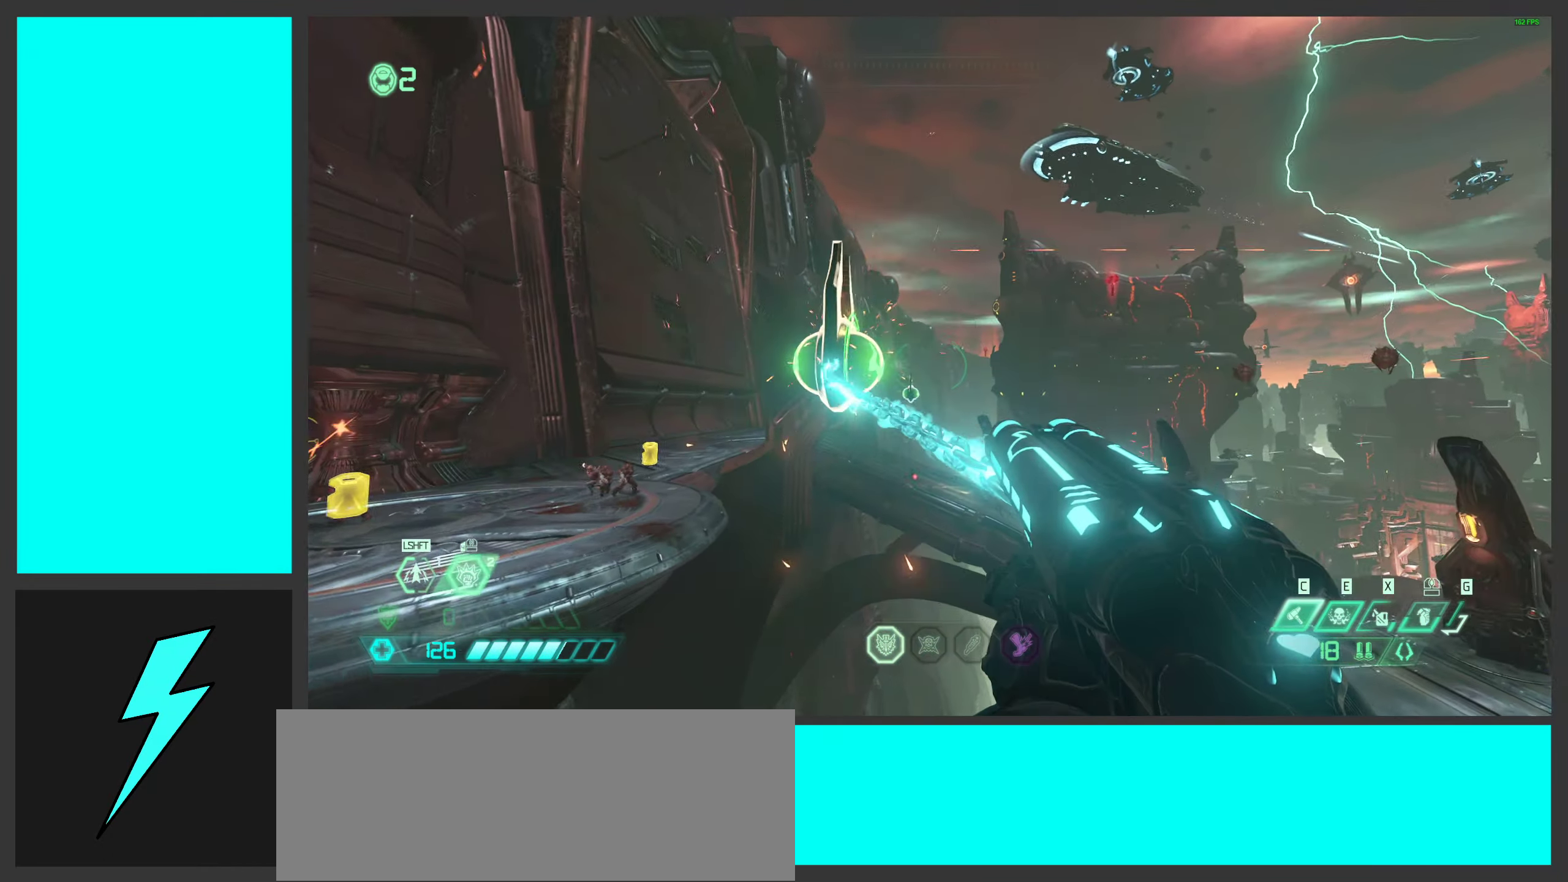
{"keys": ["1", "w"], "mouse": [], "events": [[17, "mouse_mb5", "down"], [167, "mouse_mb5", "up"], [417, "1", "down"]]}
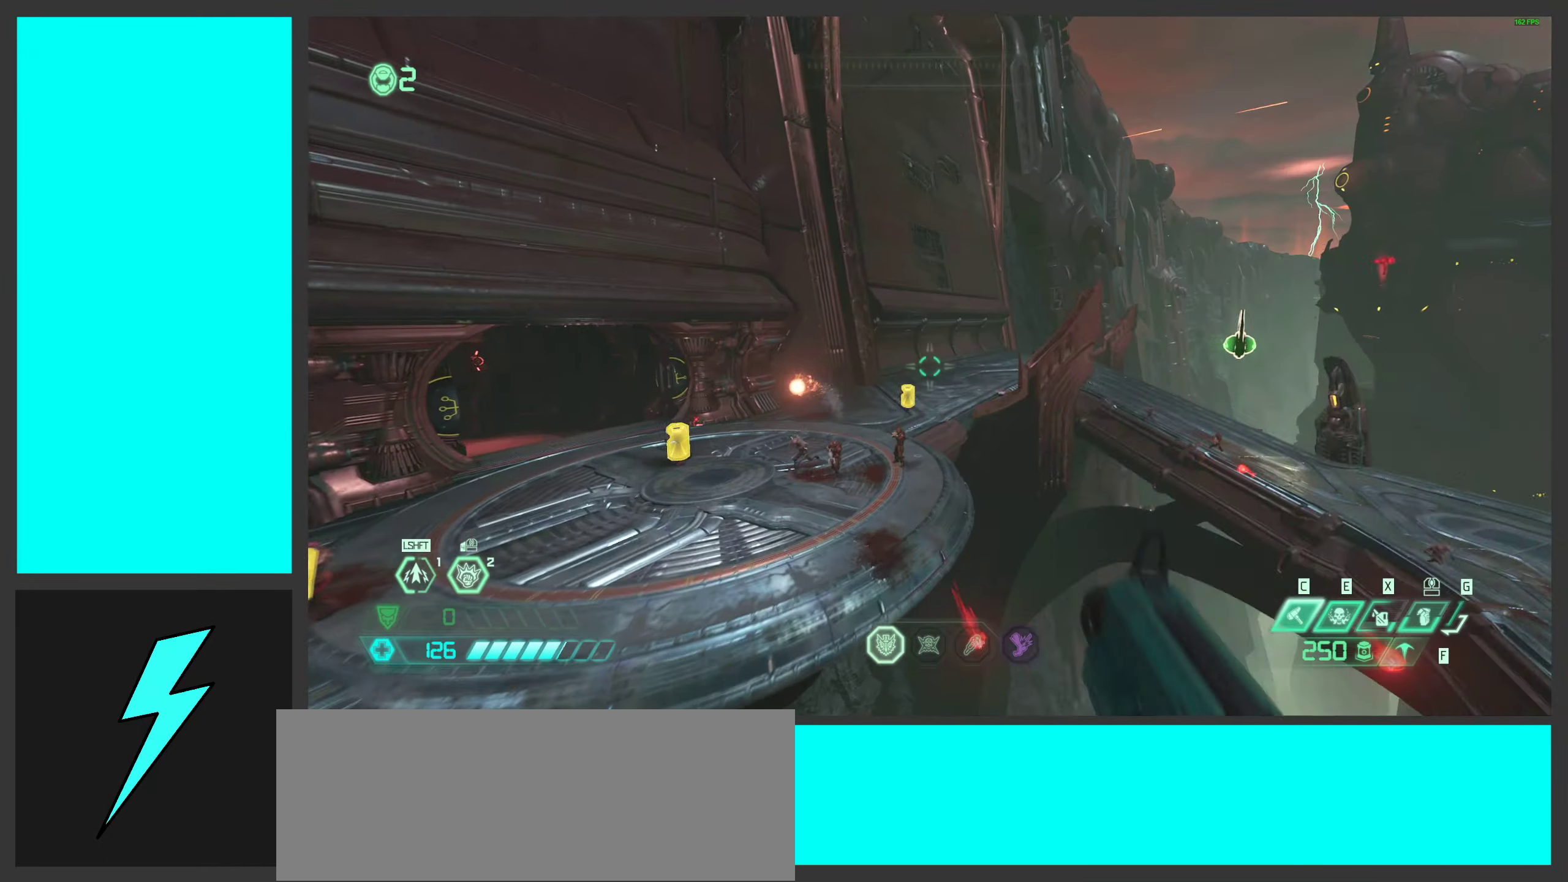
{"keys": ["w"], "mouse": ["wheel", "right"], "events": [[17, "1", "up"], [167, "mouse_right", "down"], [350, "mouse_wheel", "down"]]}
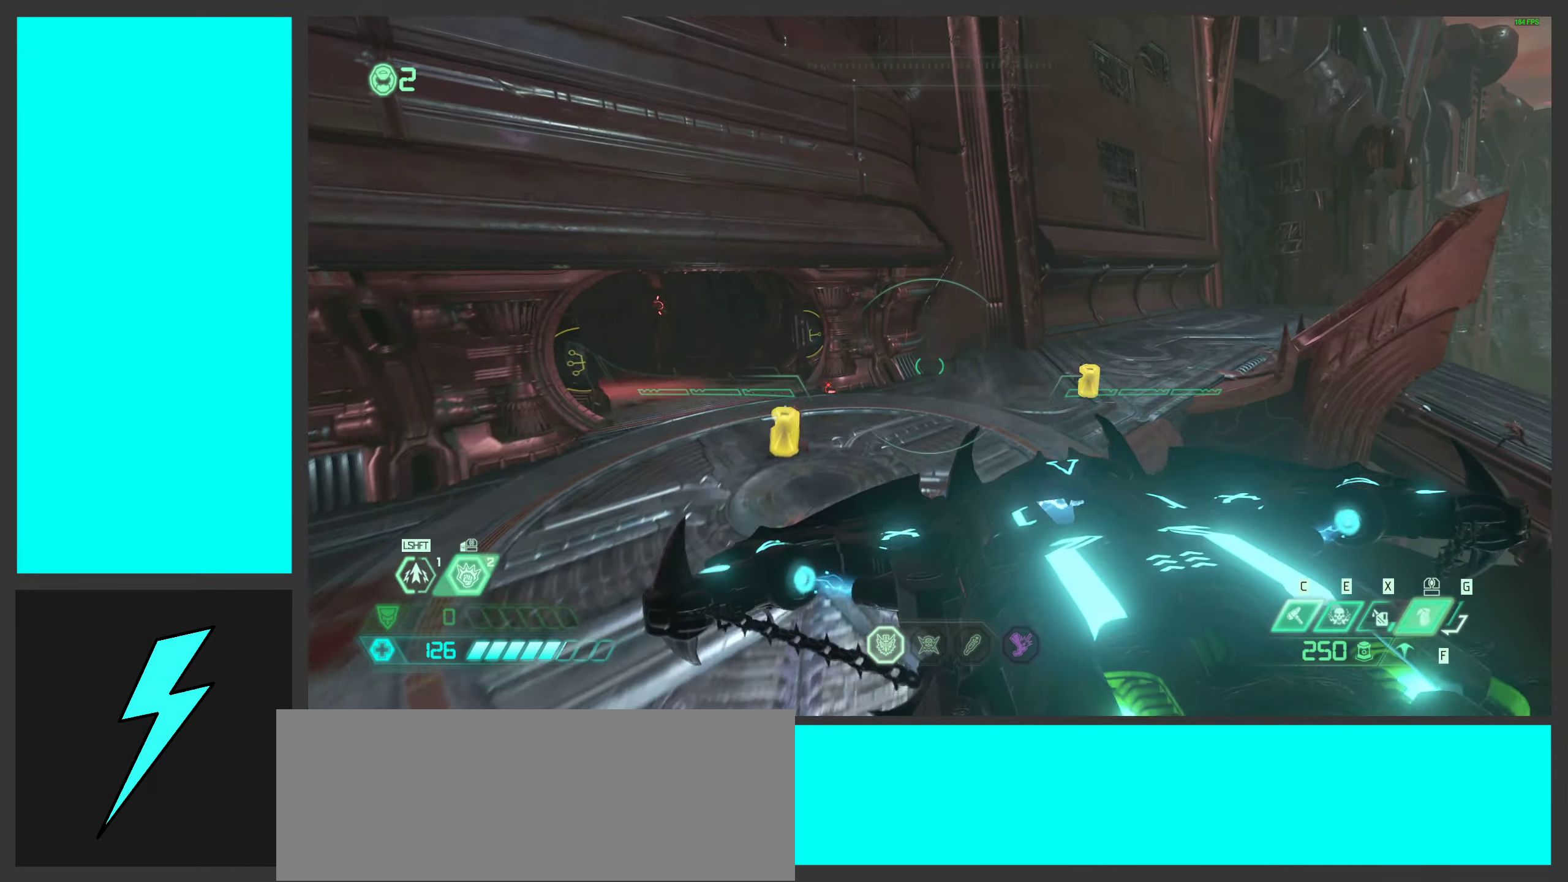
{"keys": ["w"], "mouse": ["right"], "events": [[84, "f", "down"], [134, "mouse_wheel", "up"], [184, "f", "up"]]}
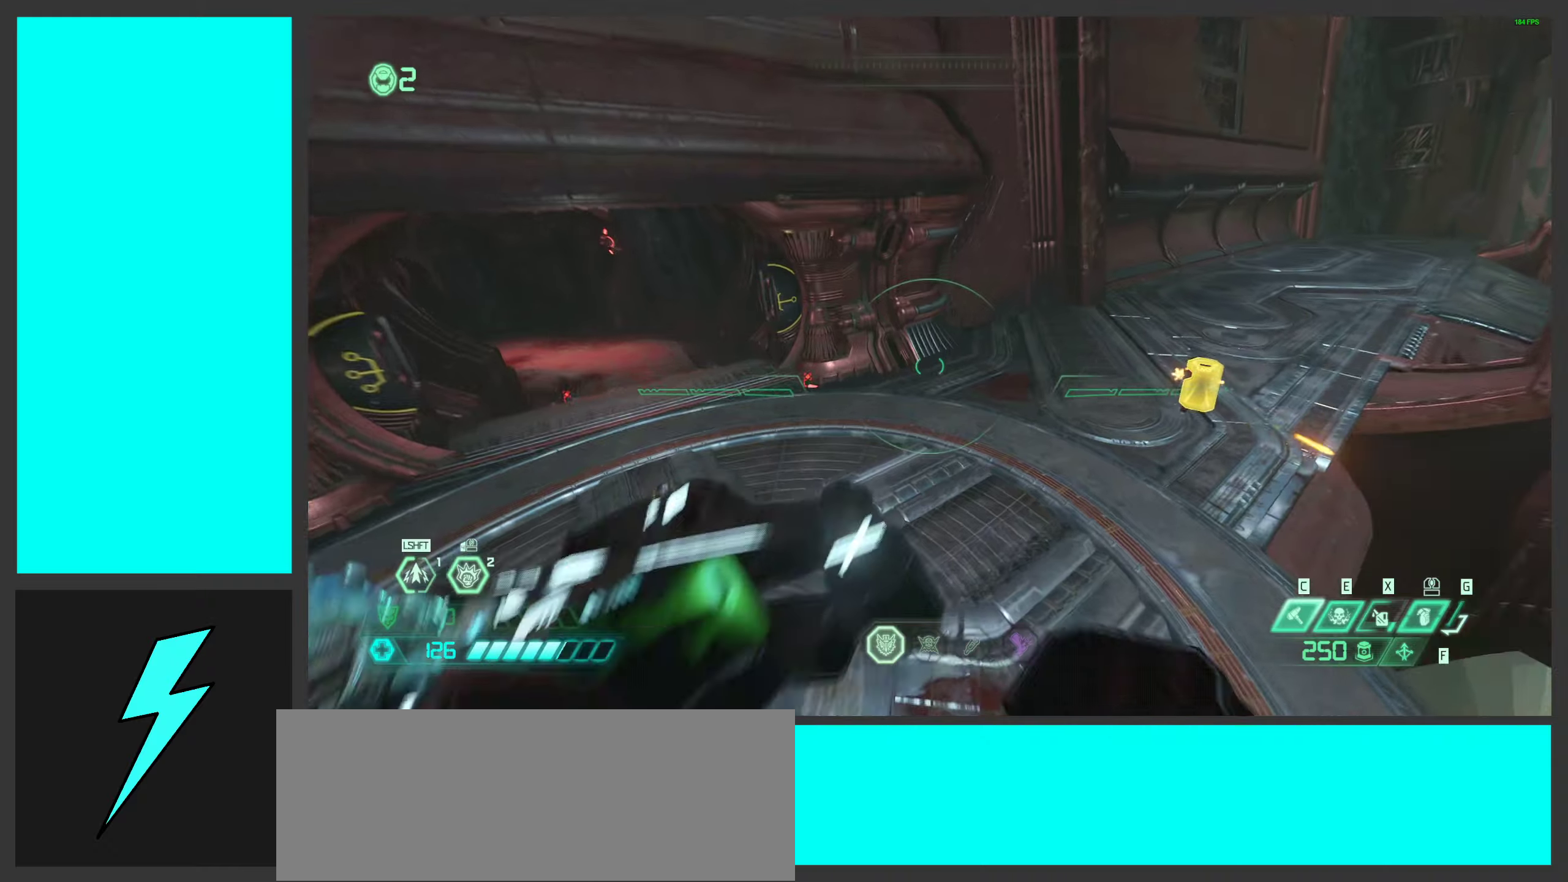
{"keys": ["w"], "mouse": ["right"], "events": []}
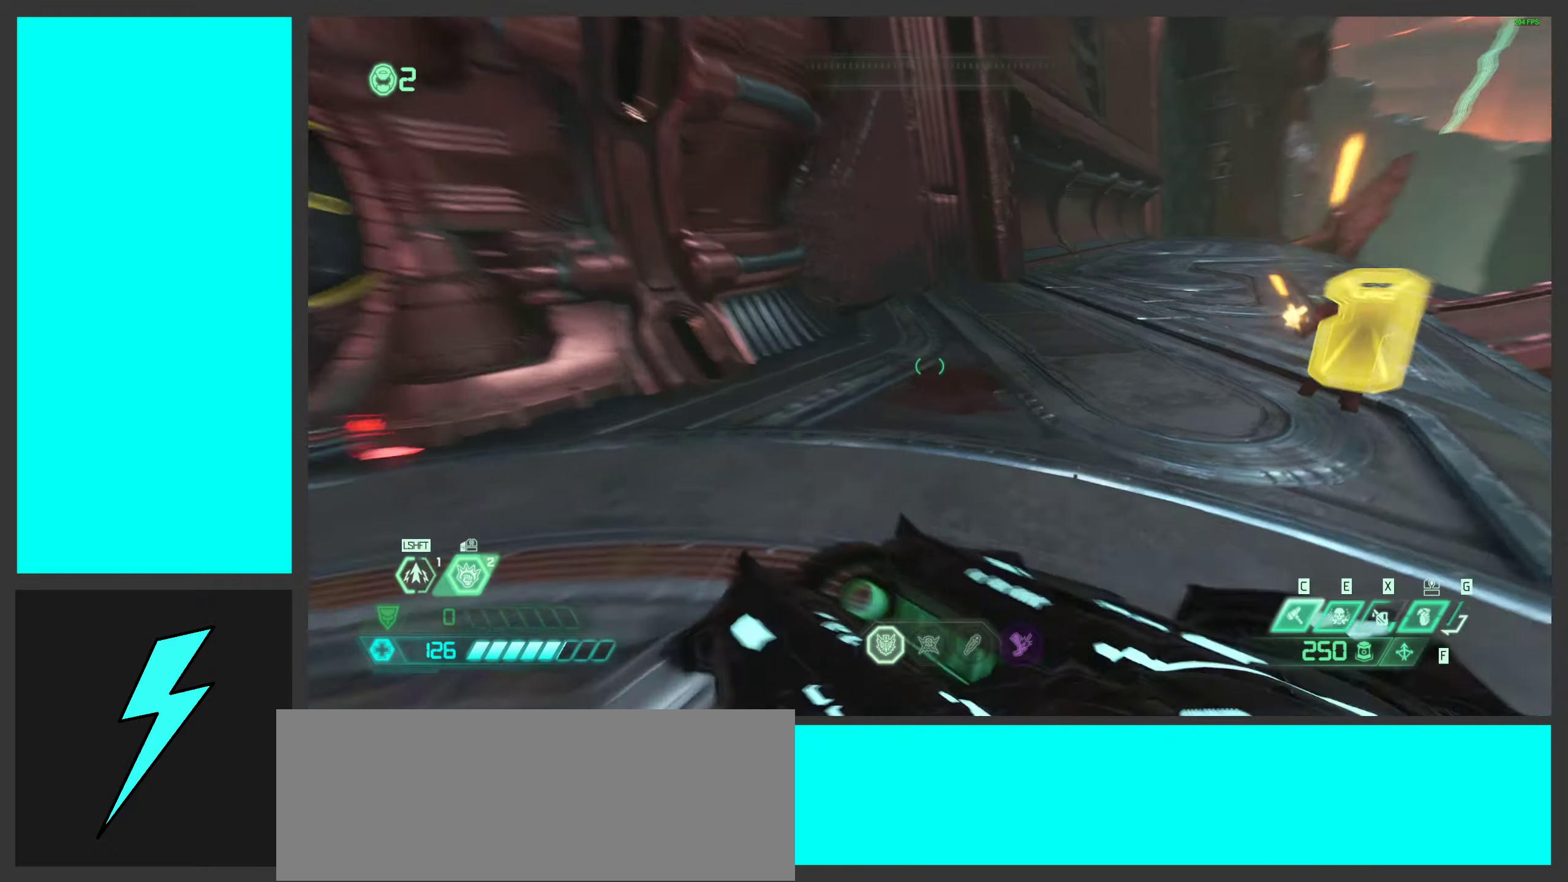
{"keys": ["a", "w"], "mouse": ["right"], "events": [[66, "mouse_wheel", "down"], [216, "a", "down"], [283, "mouse_wheel", "up"]]}
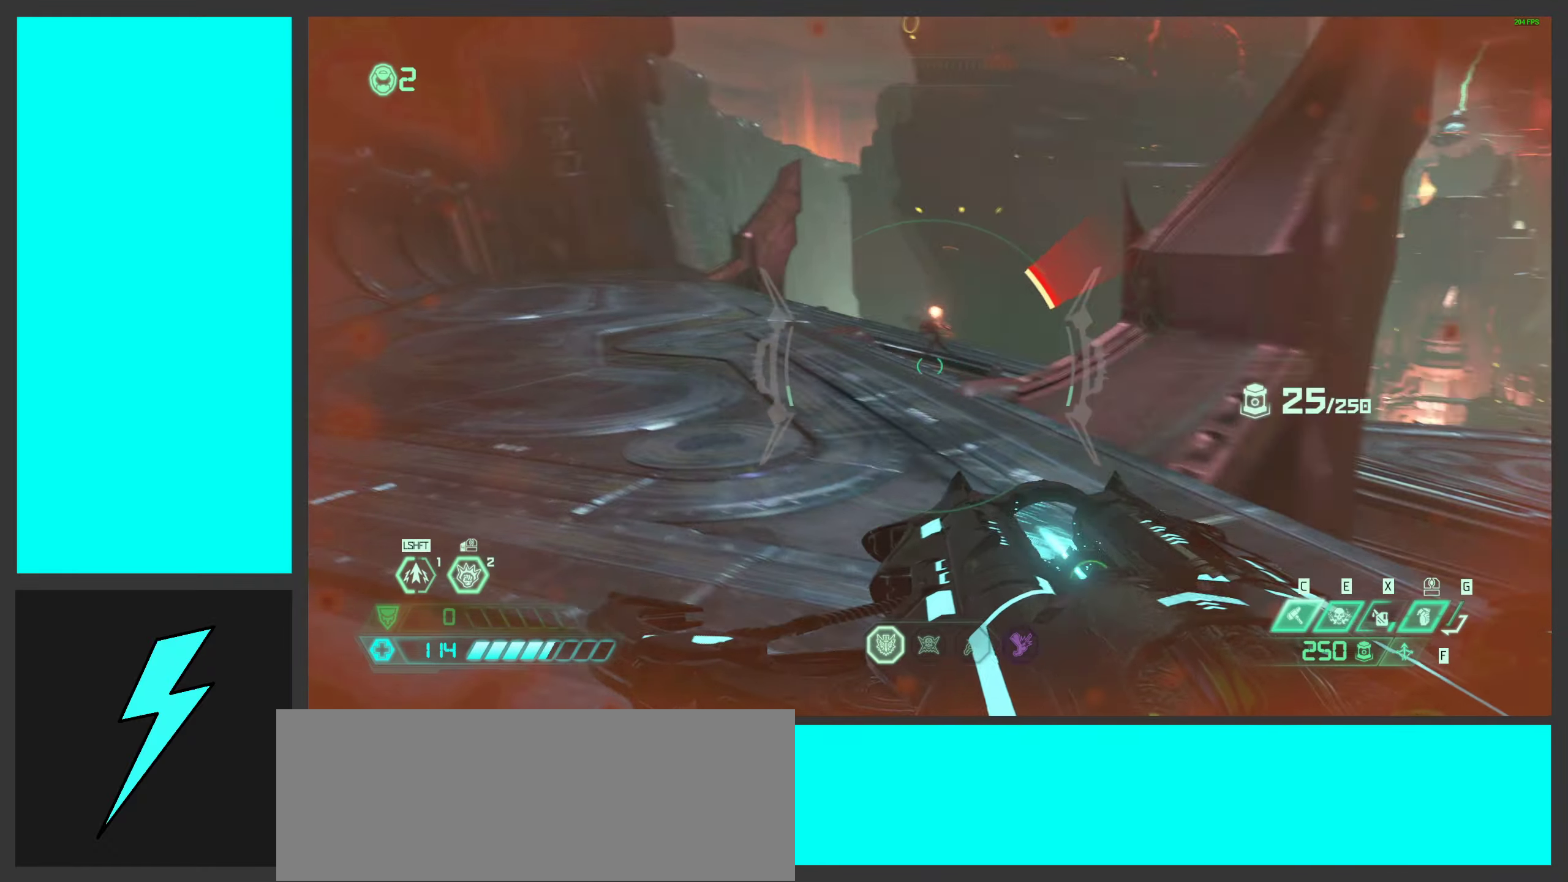
{"keys": ["a"], "mouse": ["right"], "events": [[66, "mouse_wheel", "down"], [166, "w", "up"], [250, "mouse_wheel", "up"]]}
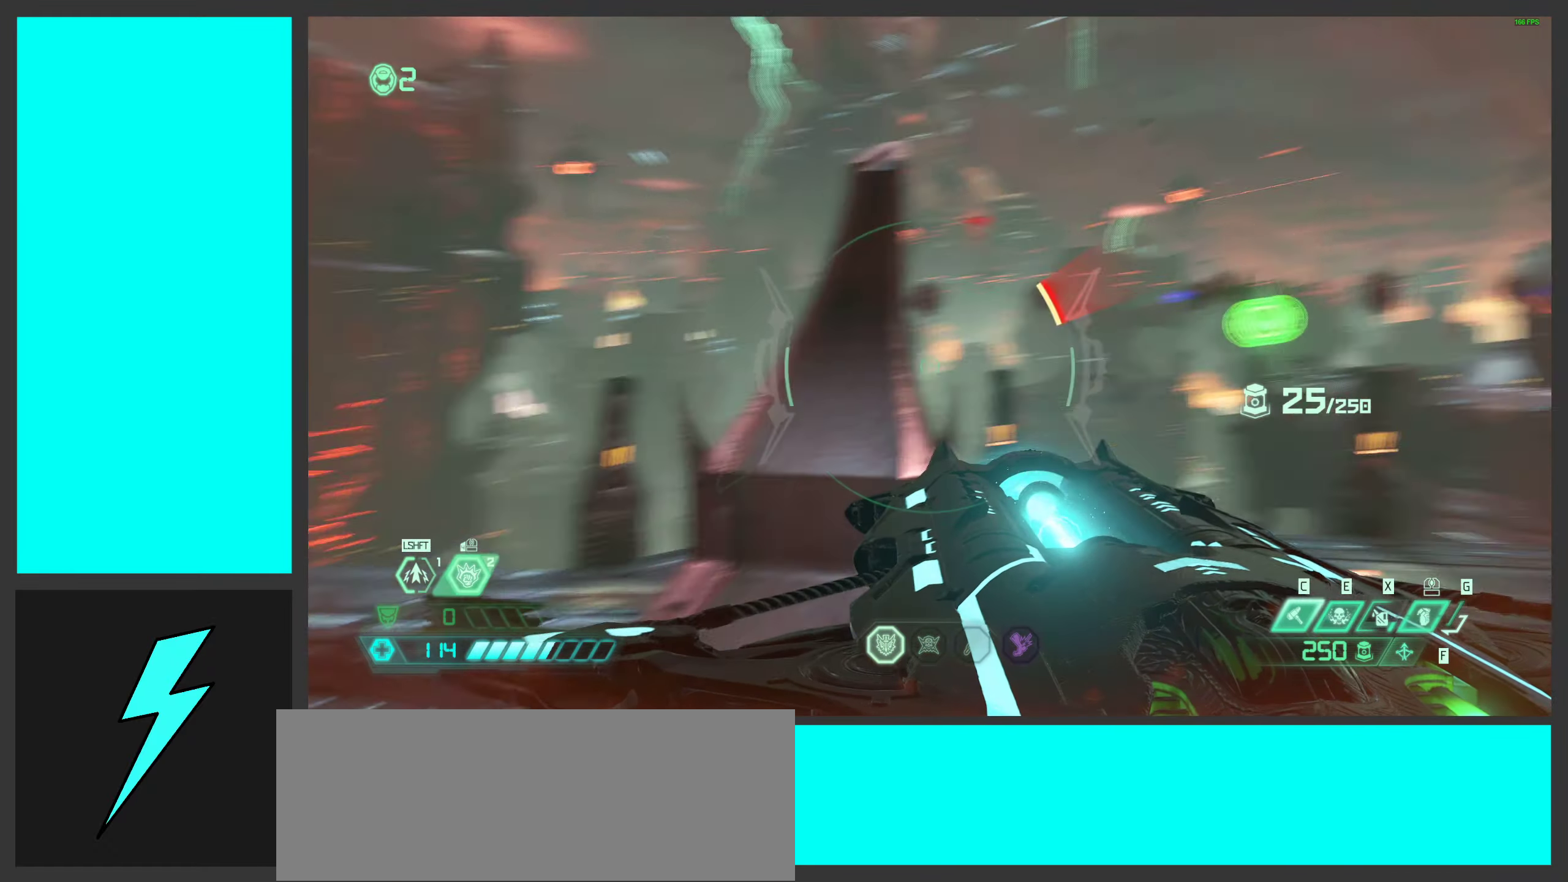
{"keys": ["a"], "mouse": ["right"], "events": []}
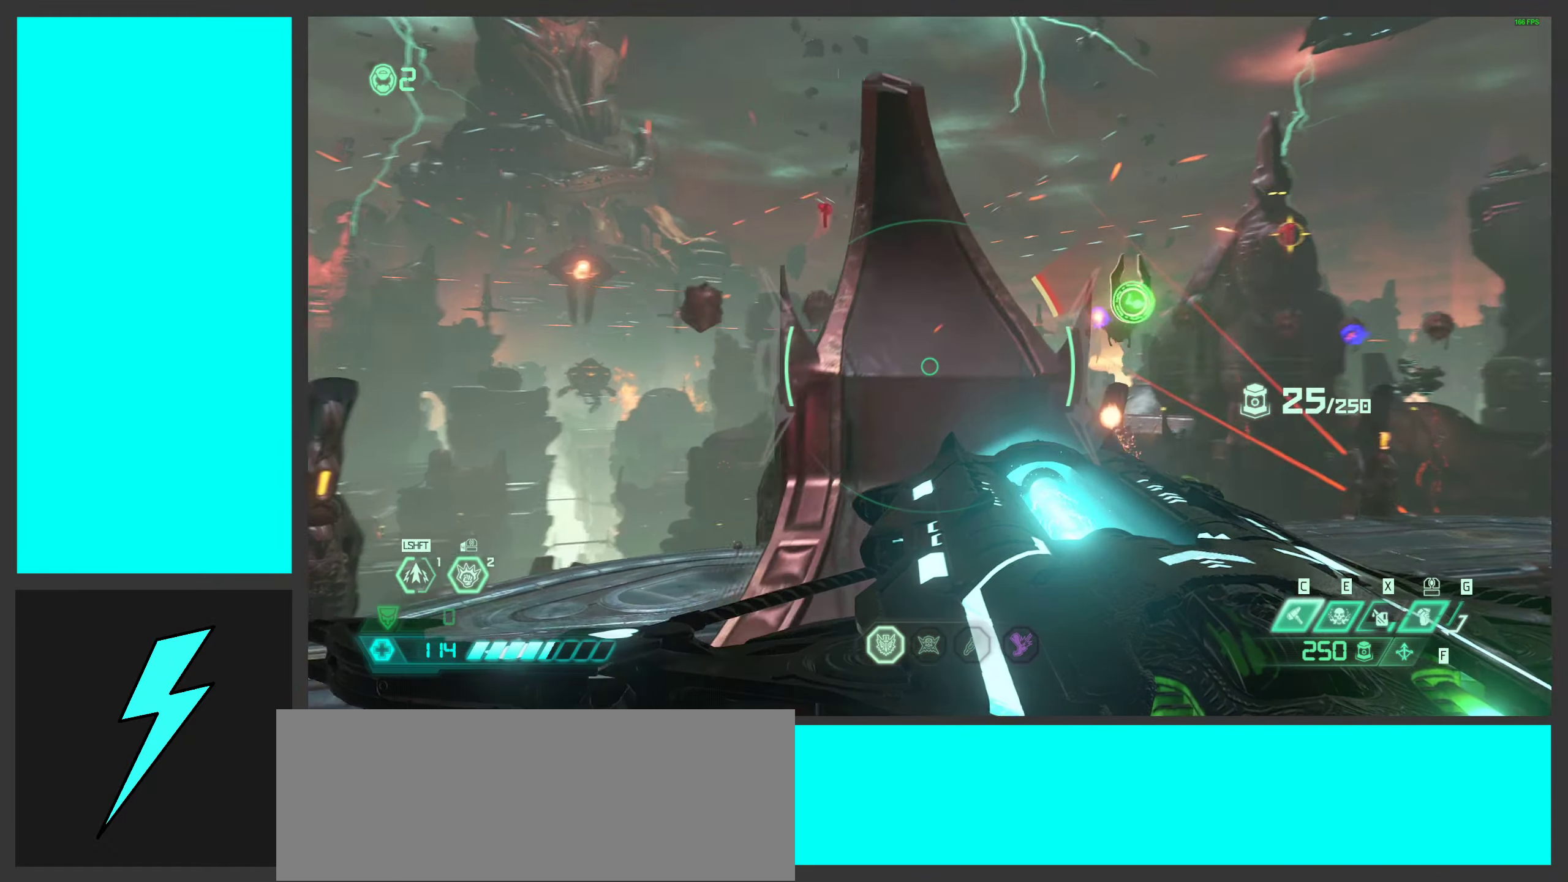
{"keys": ["a", "f", "s"], "mouse": ["right"], "events": [[116, "mouse_wheel", "down"], [316, "mouse_wheel", "up"], [333, "s", "down"], [500, "f", "down"]]}
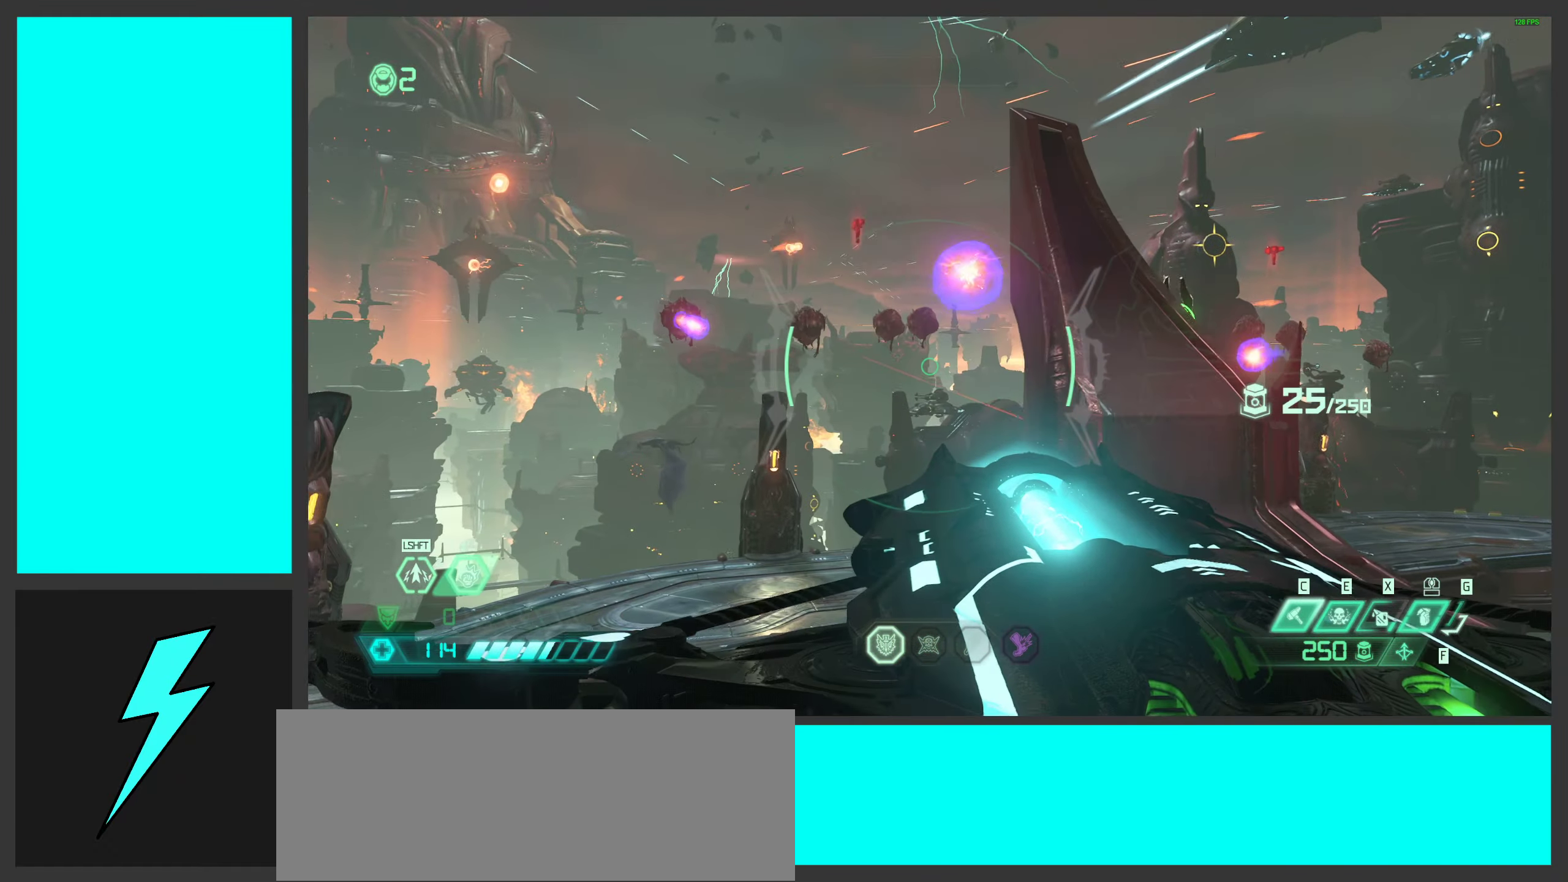
{"keys": ["a"], "mouse": [], "events": [[66, "mouse_right", "up"], [100, "f", "up"], [333, "s", "up"]]}
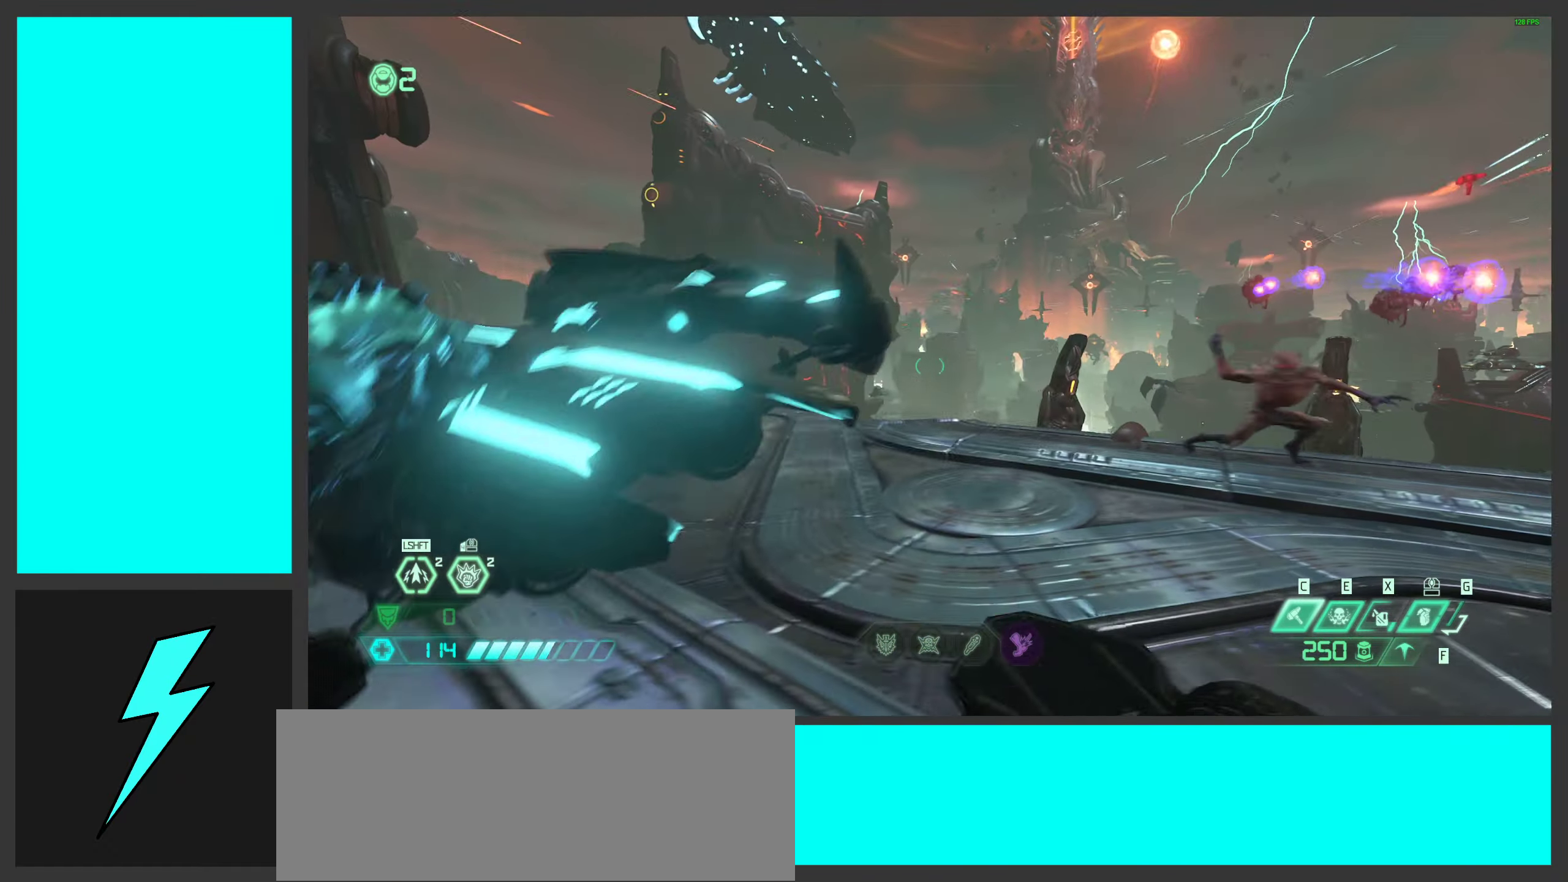
{"keys": ["a", "space"], "mouse": ["right"], "events": [[50, "w", "down"], [183, "space", "down"], [233, "w", "up"], [300, "space", "up"], [400, "space", "down"], [433, "mouse_right", "down"]]}
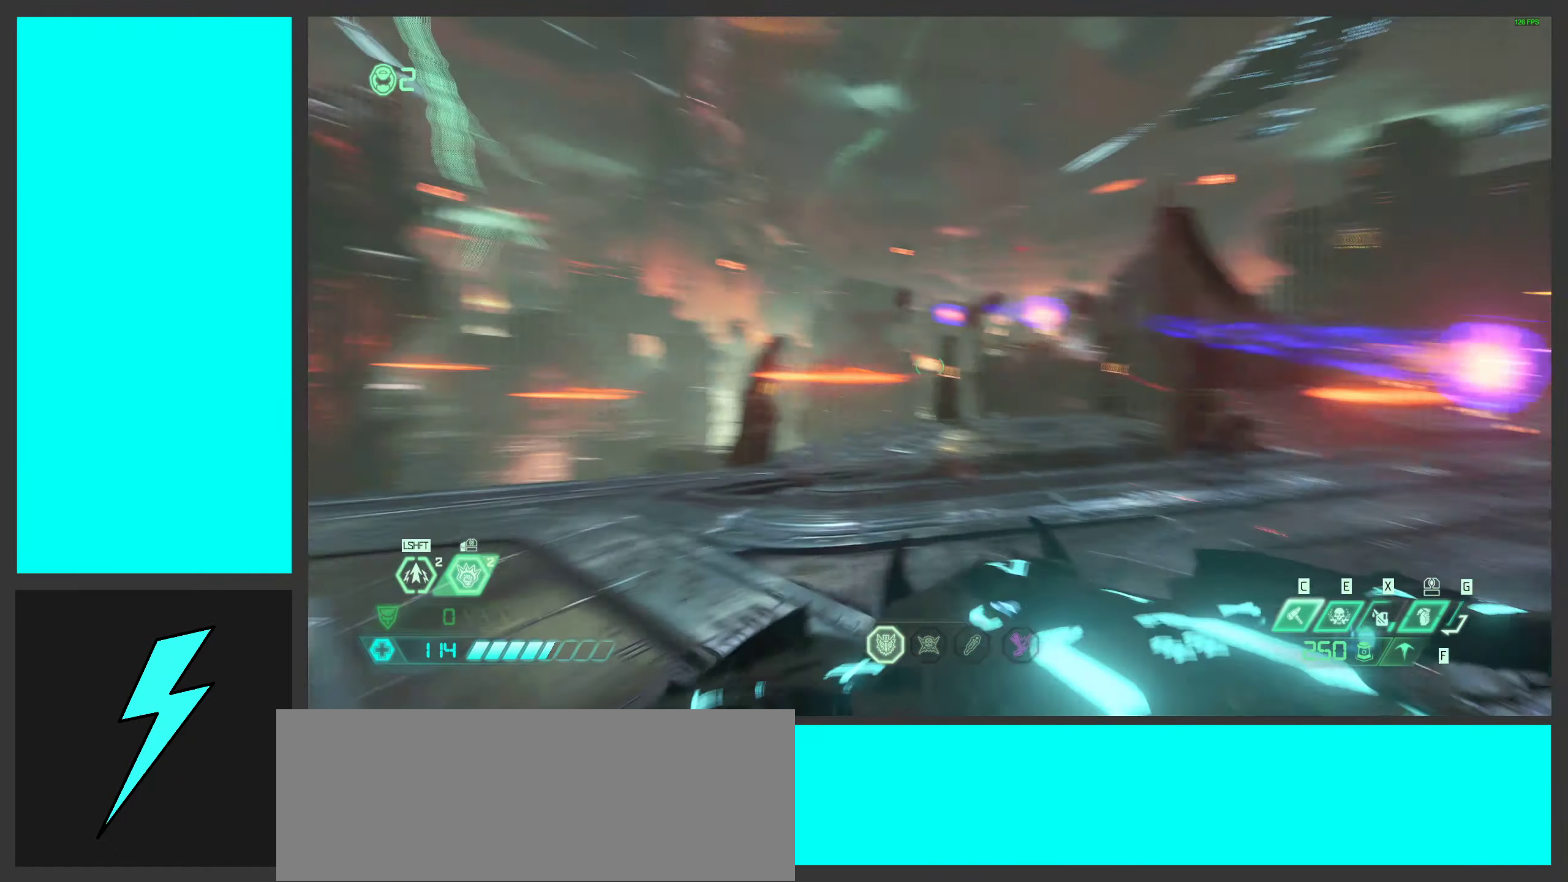
{"keys": ["a", "s"], "mouse": ["right"], "events": [[33, "space", "up"], [100, "s", "down"]]}
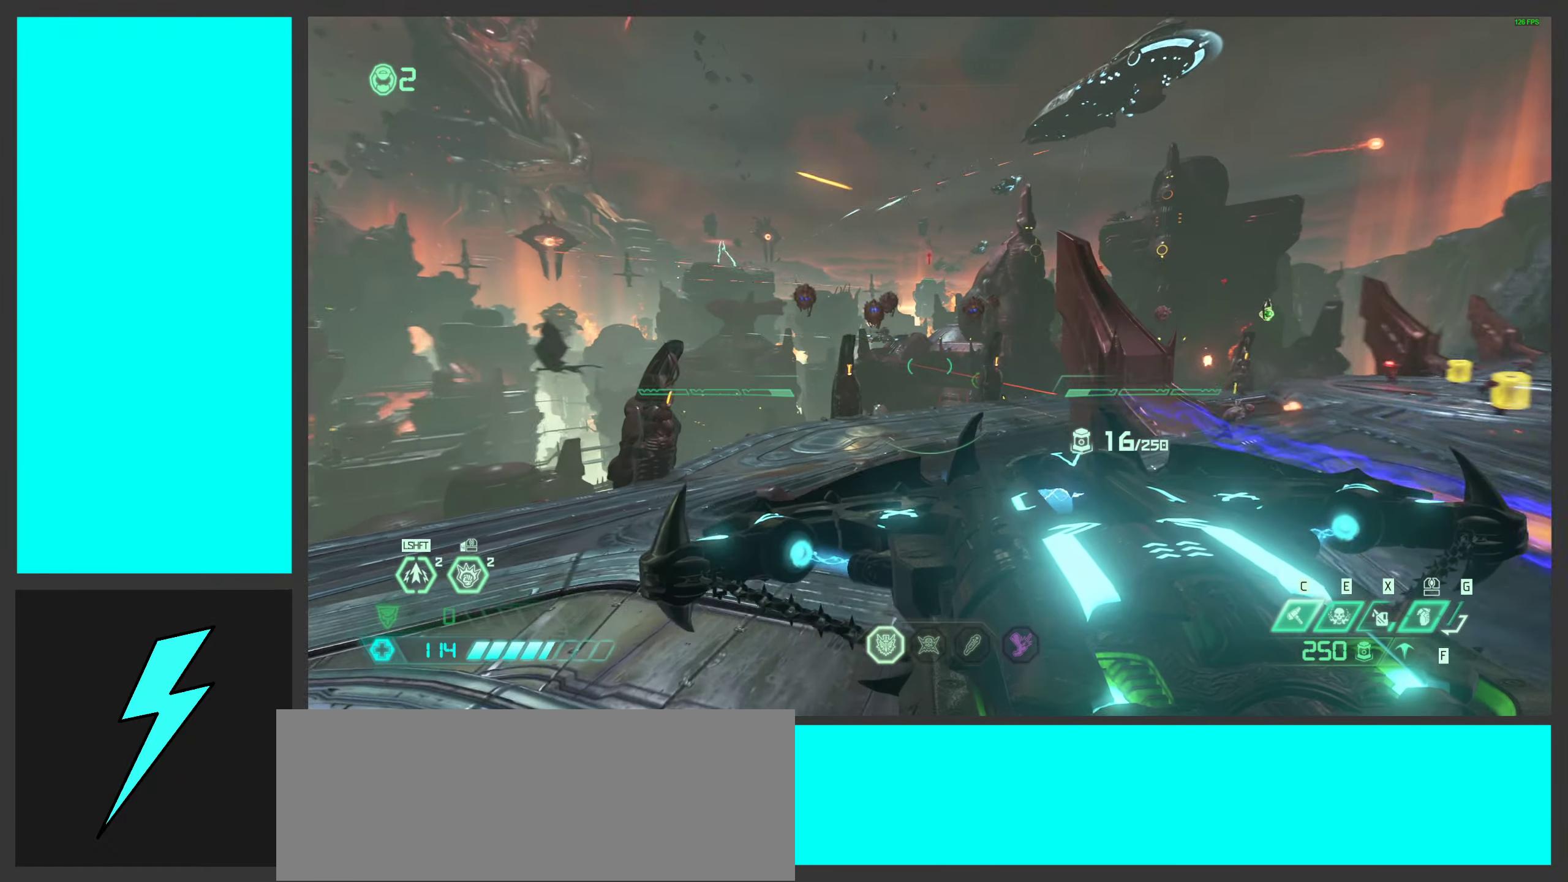
{"keys": ["a", "w"], "mouse": ["wheel", "right"], "events": [[250, "s", "up"], [333, "mouse_wheel", "down"], [416, "w", "down"]]}
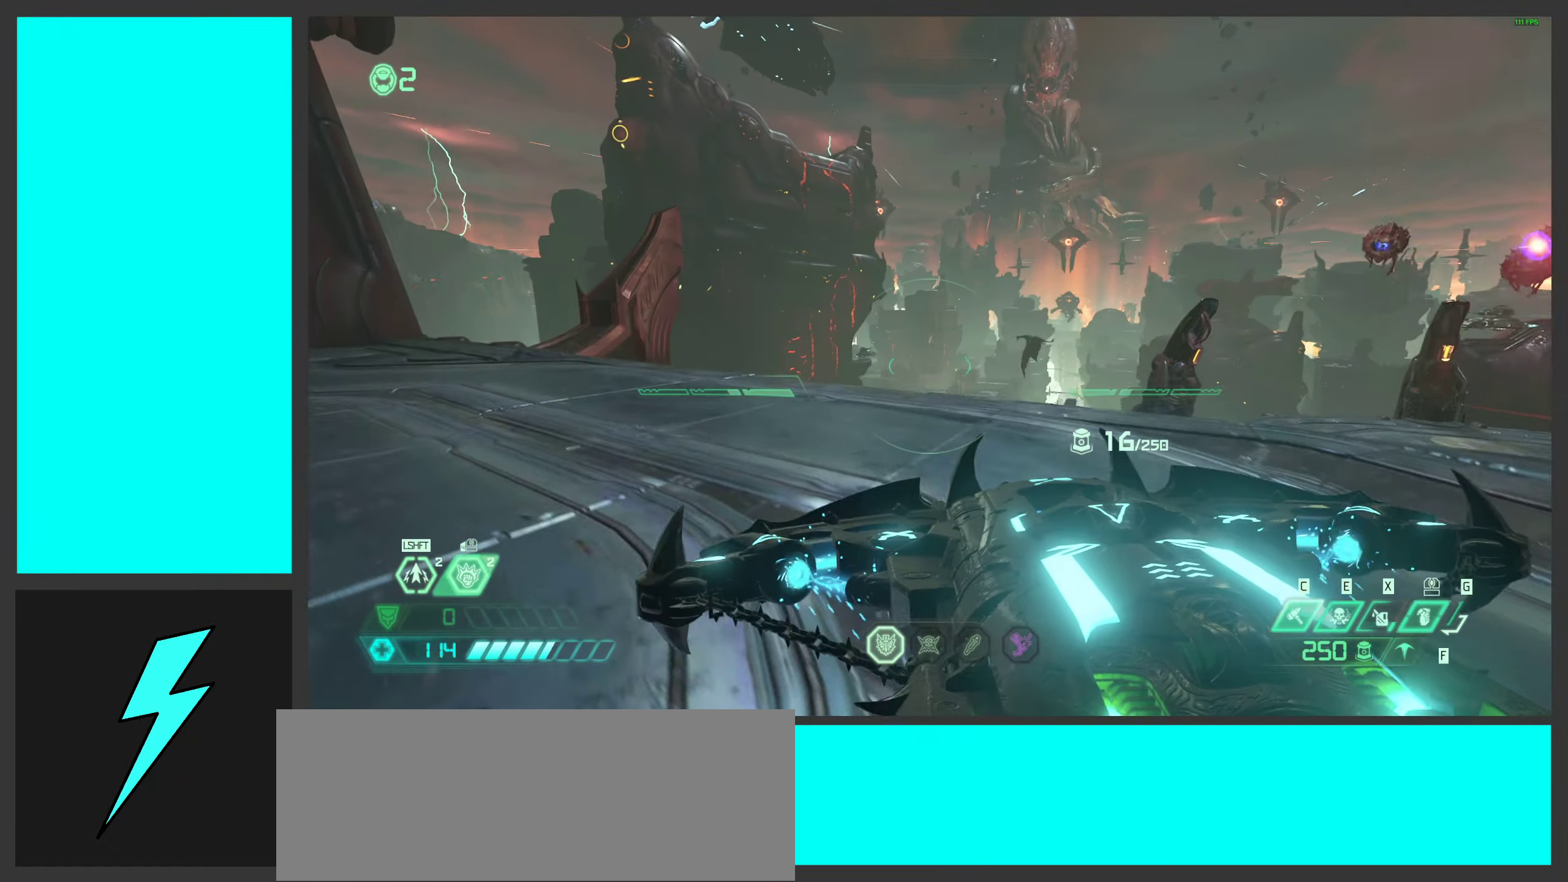
{"keys": ["a", "w"], "mouse": ["right"], "events": [[66, "mouse_wheel", "up"], [233, "mouse_wheel", "down"], [416, "mouse_wheel", "up"]]}
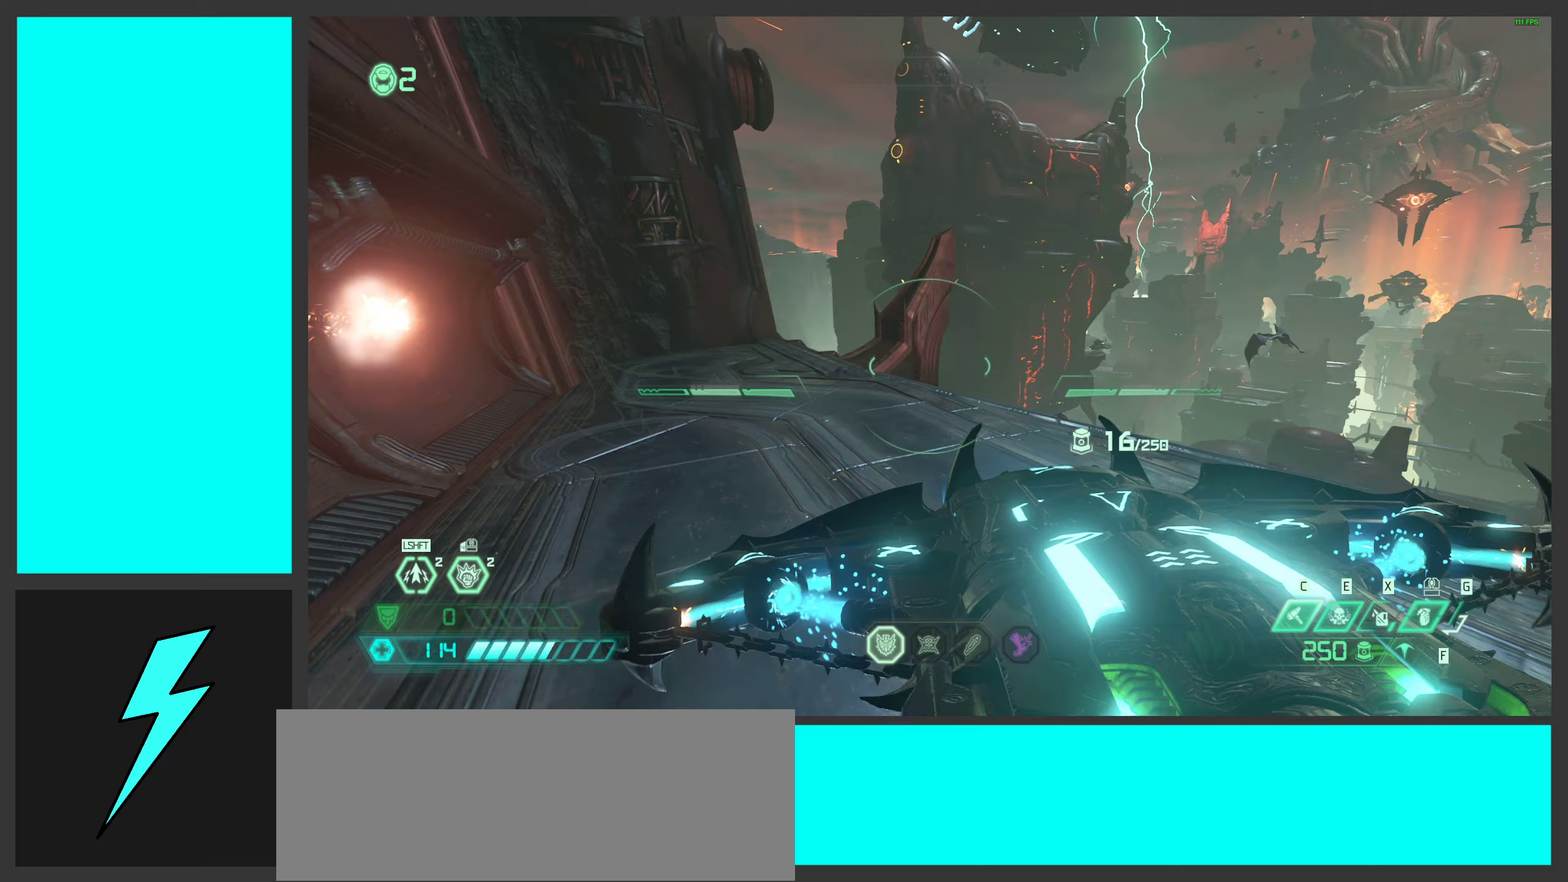
{"keys": ["a", "w"], "mouse": ["right"], "events": []}
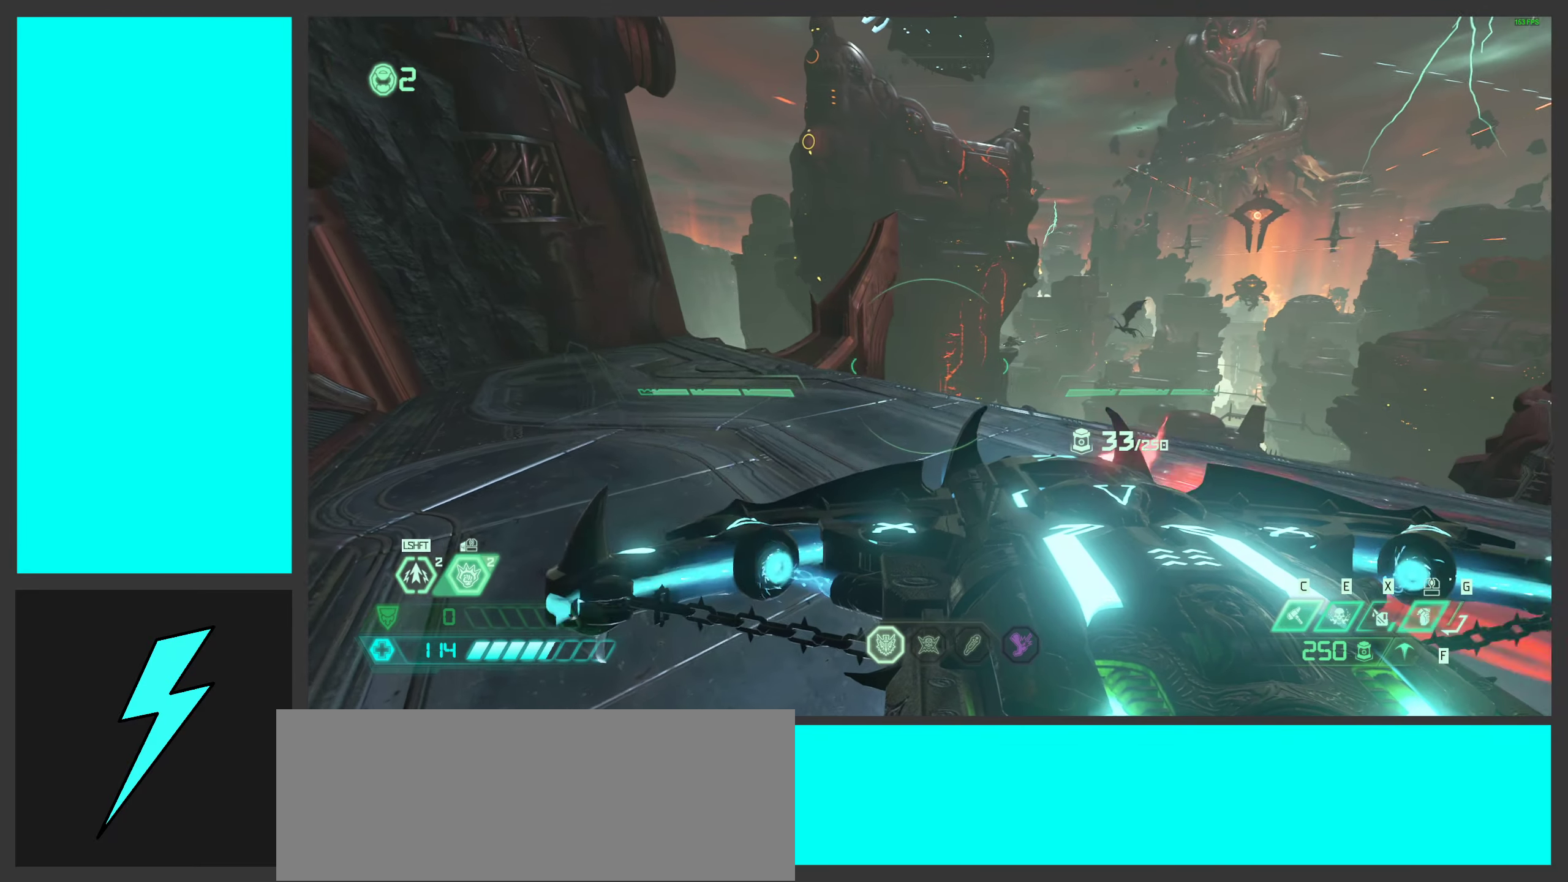
{"keys": ["a", "w"], "mouse": ["right"], "events": [[217, "mouse_wheel", "down"], [433, "mouse_wheel", "up"]]}
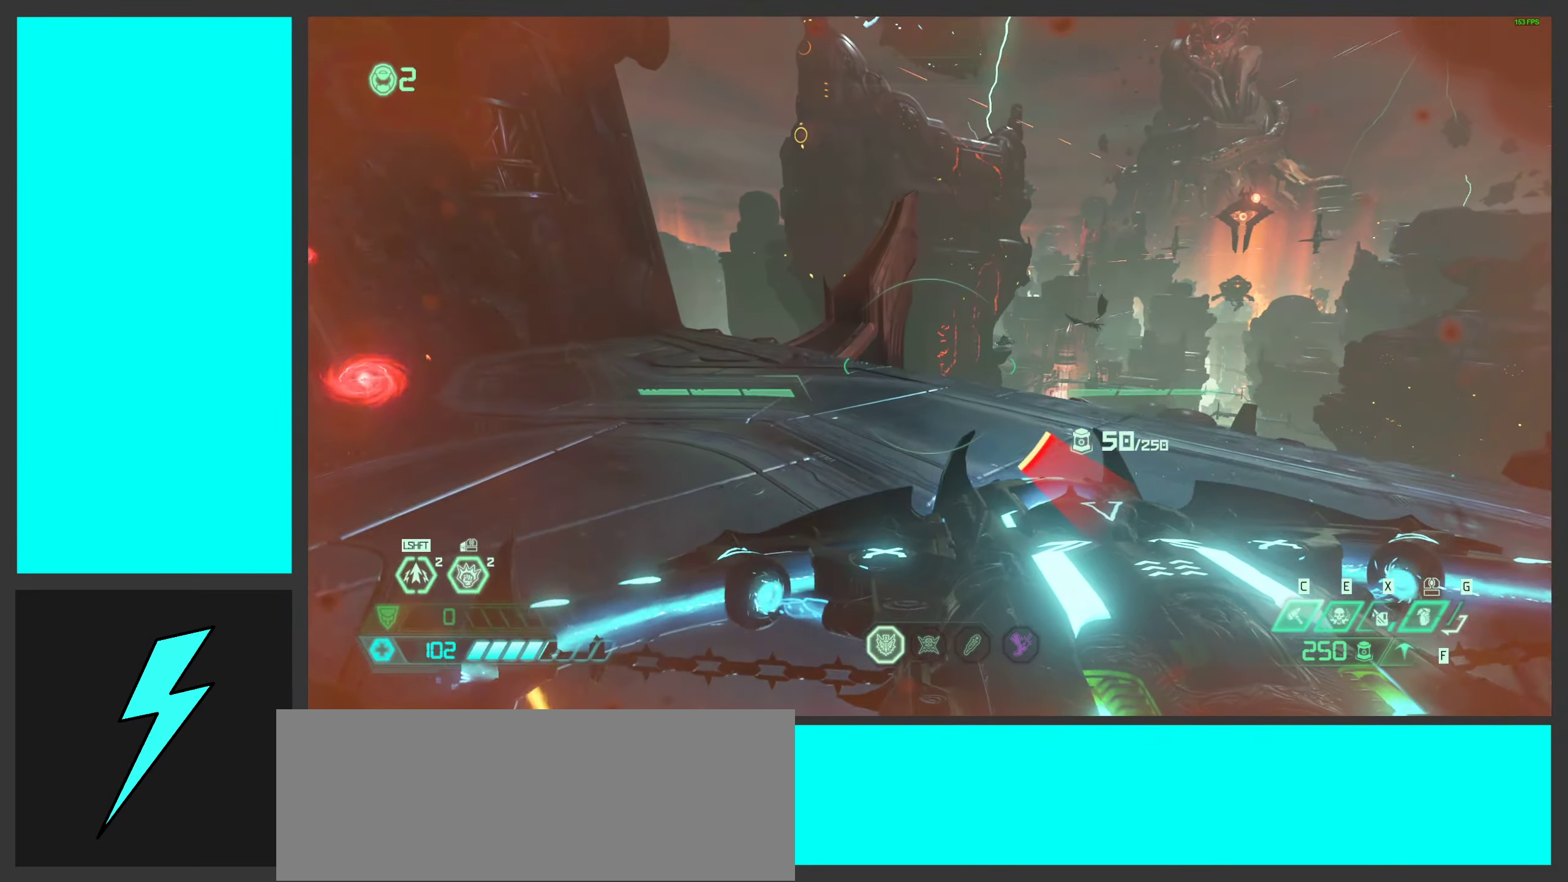
{"keys": ["a"], "mouse": ["right"], "events": [[133, "mouse_wheel", "down"], [400, "mouse_wheel", "up"], [500, "w", "up"]]}
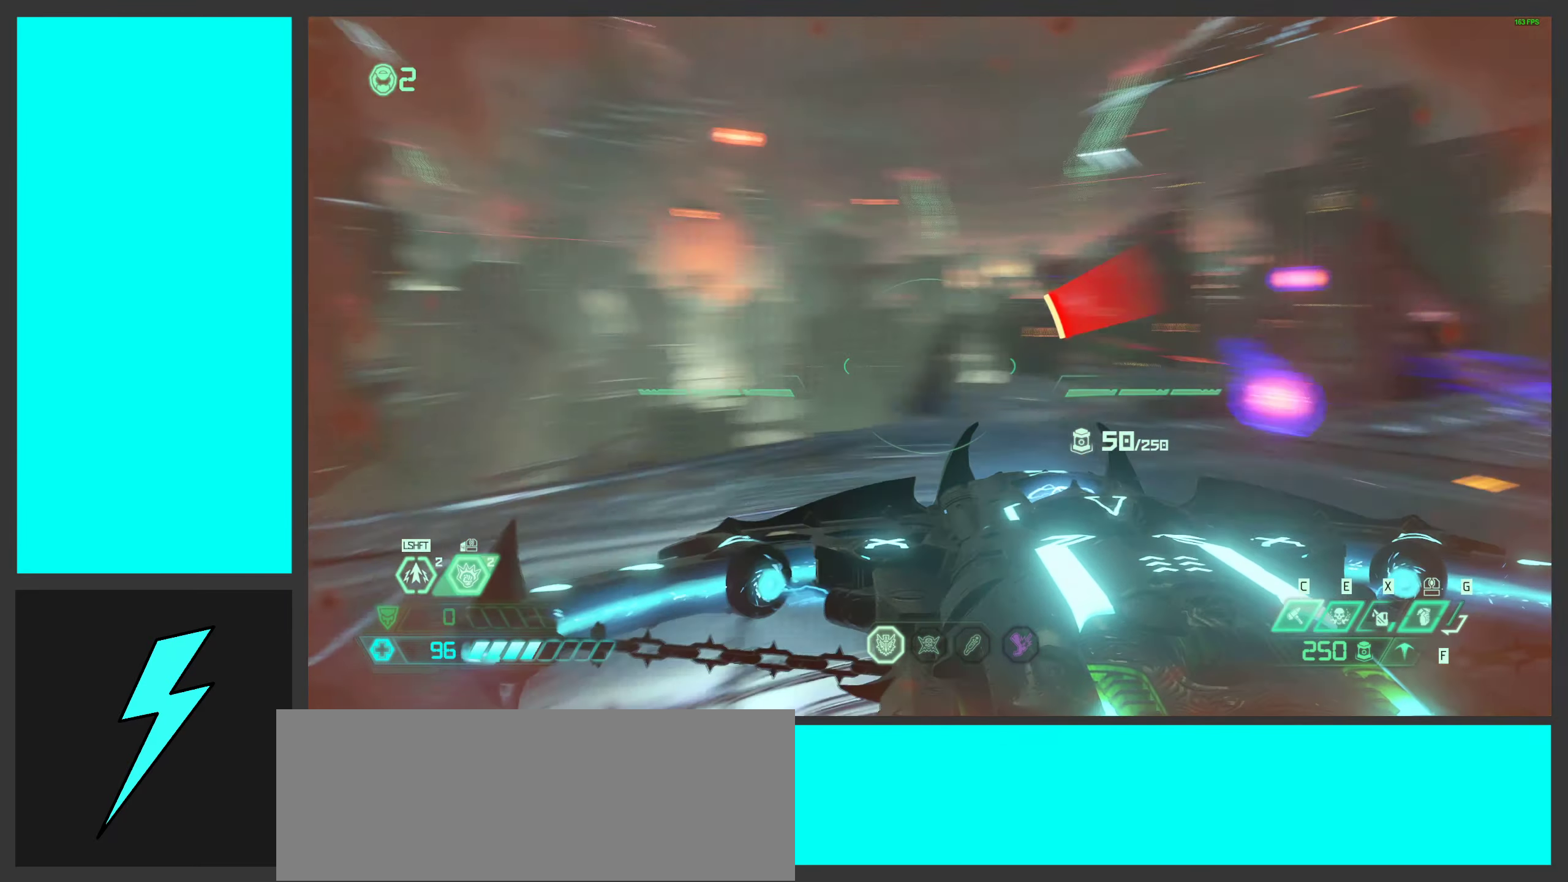
{"keys": ["a", "s"], "mouse": ["right"], "events": [[183, "s", "down"]]}
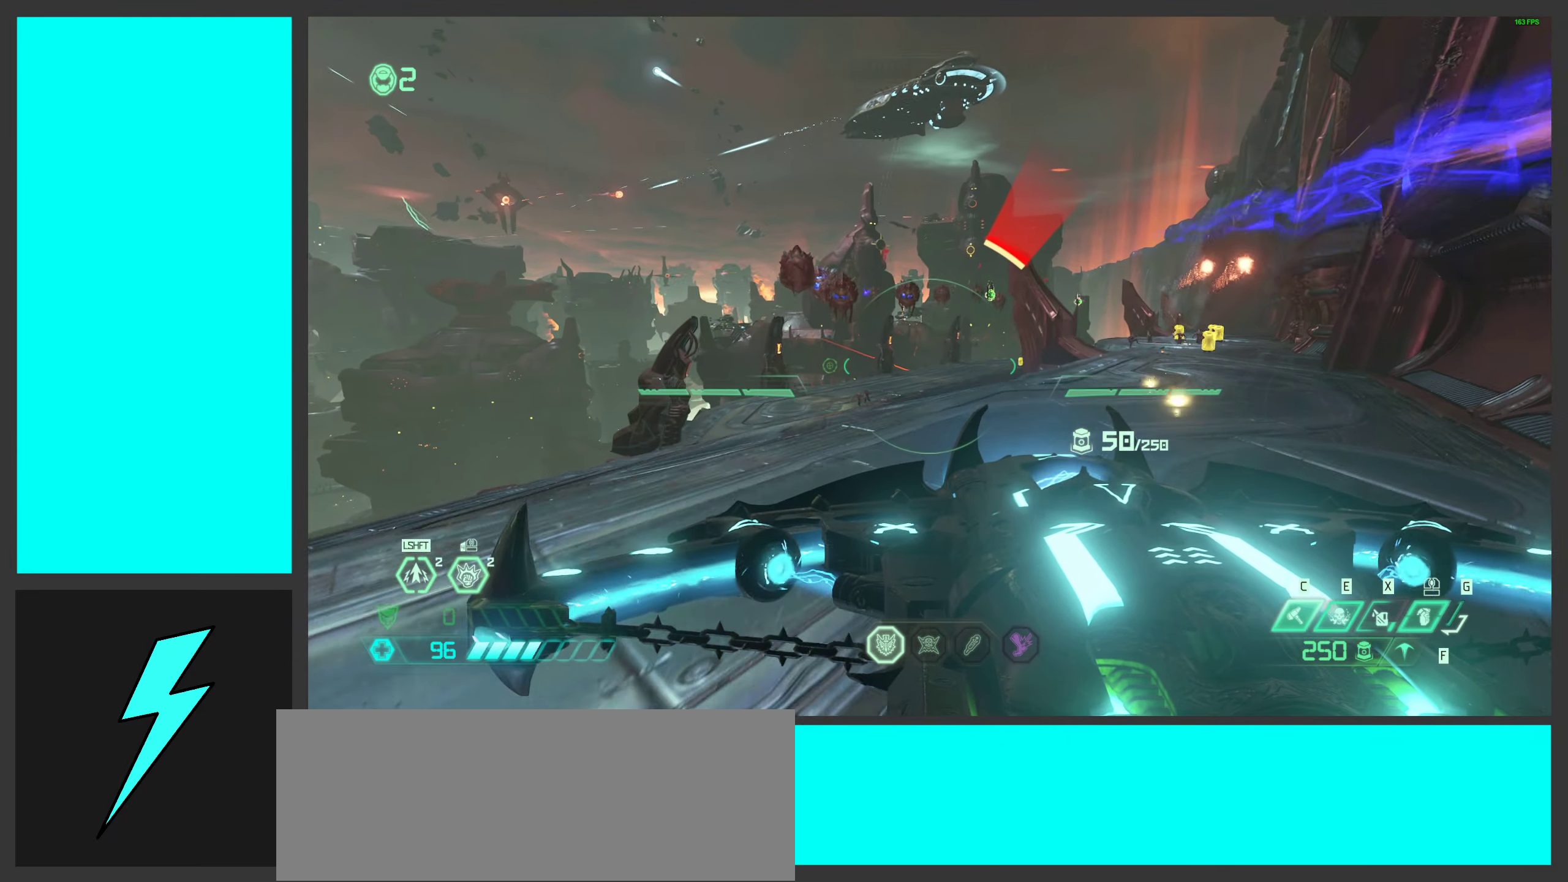
{"keys": ["a", "s"], "mouse": ["wheel", "right"], "events": [[133, "mouse_wheel", "down"], [383, "mouse_wheel", "up"], [467, "mouse_wheel", "down"]]}
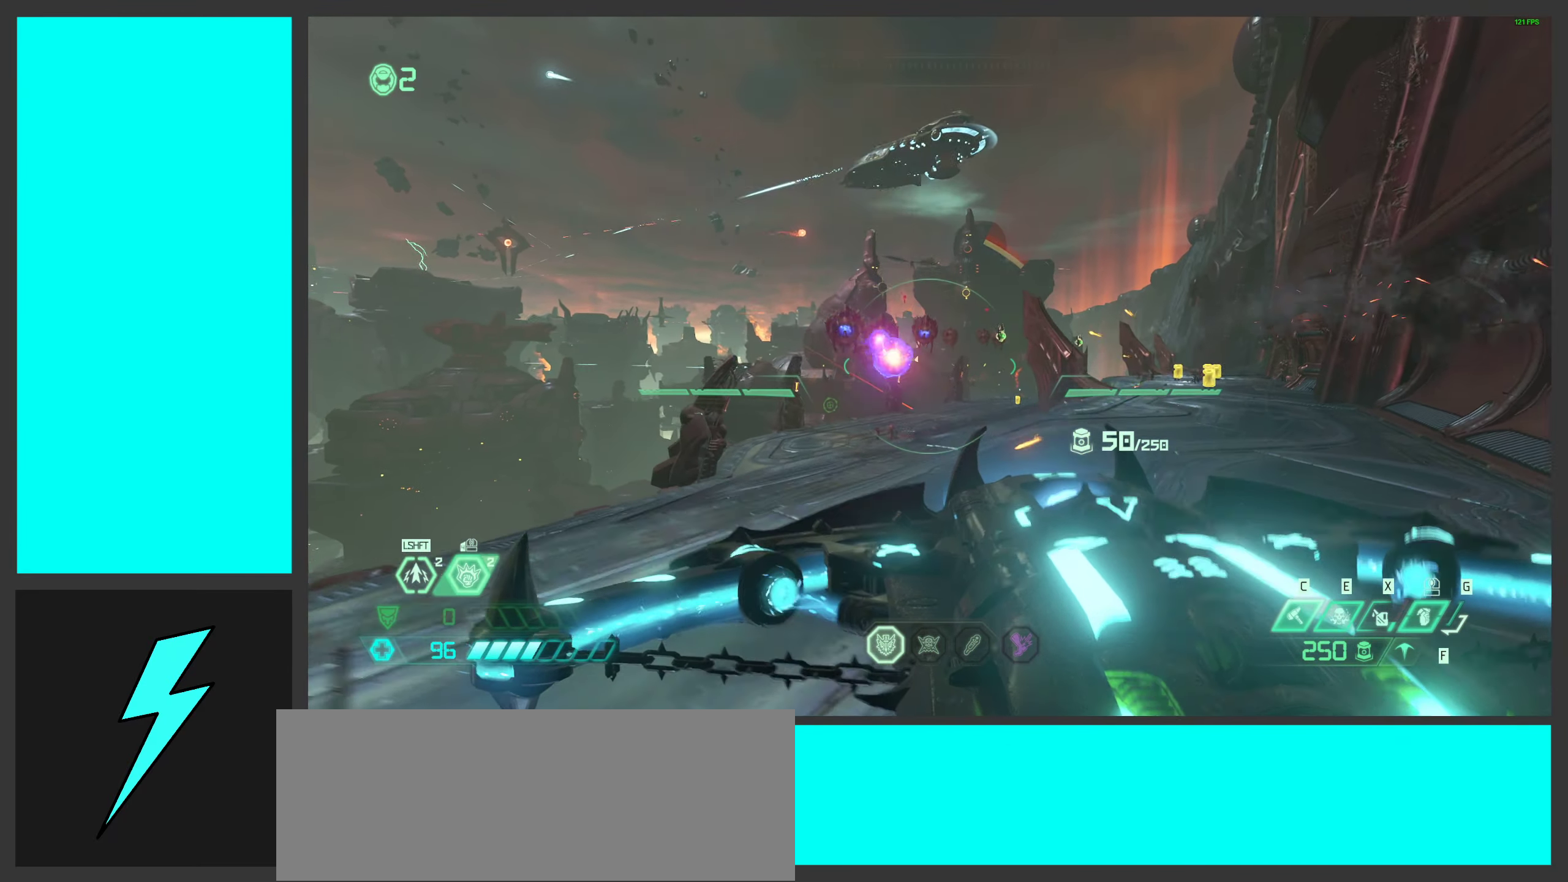
{"keys": ["a", "s"], "mouse": ["right"], "events": [[167, "mouse_wheel", "up"]]}
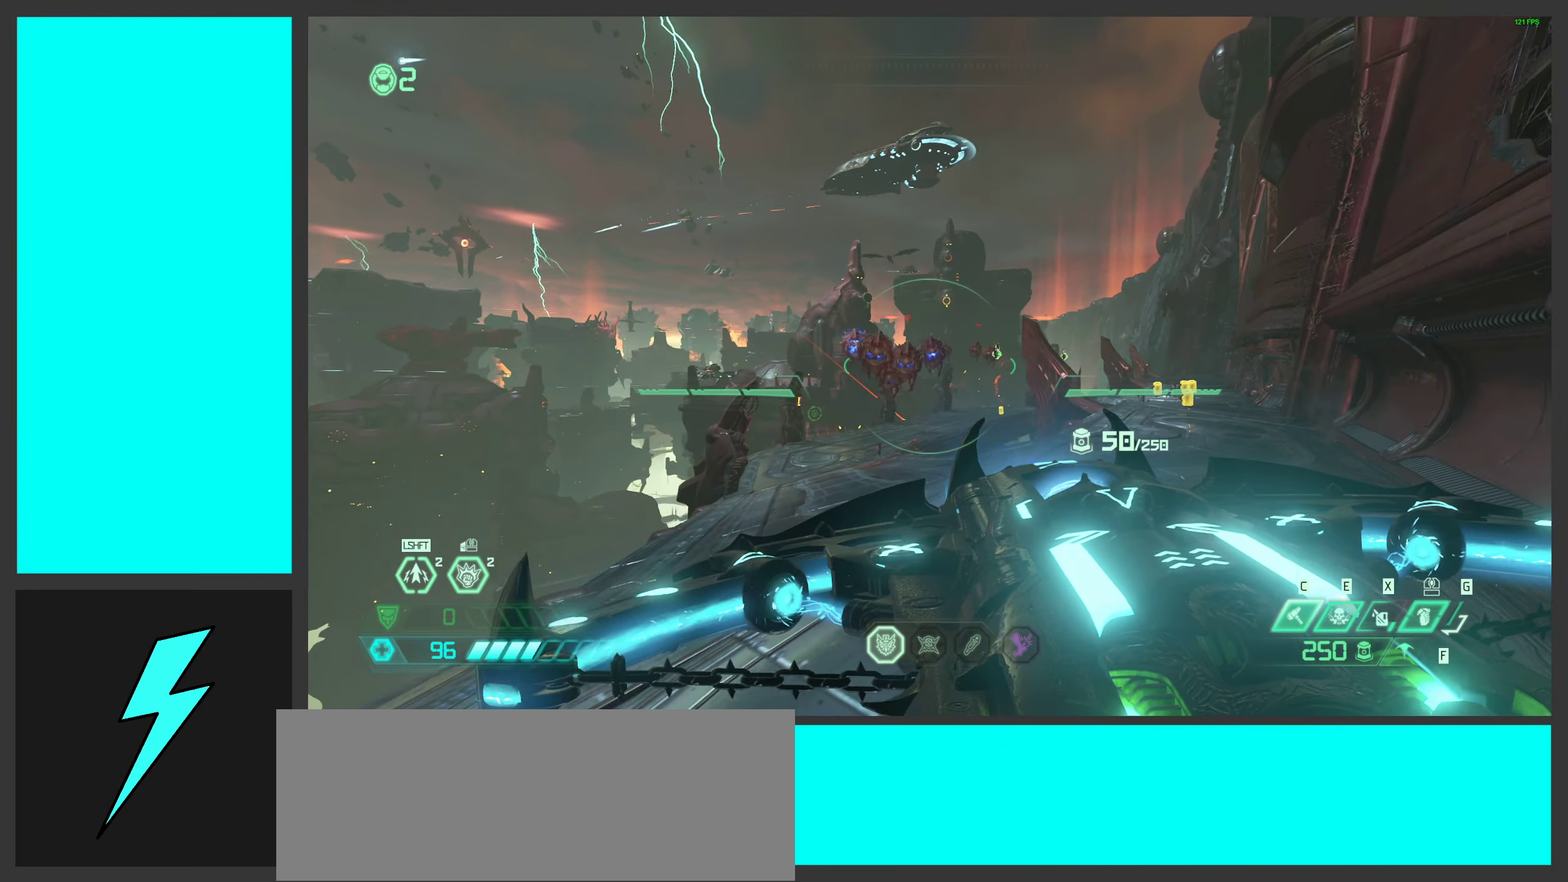
{"keys": ["d"], "mouse": [], "events": [[133, "mouse_left", "down"], [250, "mouse_right", "up"], [267, "mouse_left", "up"], [367, "d", "down"], [417, "a", "up"], [483, "s", "up"]]}
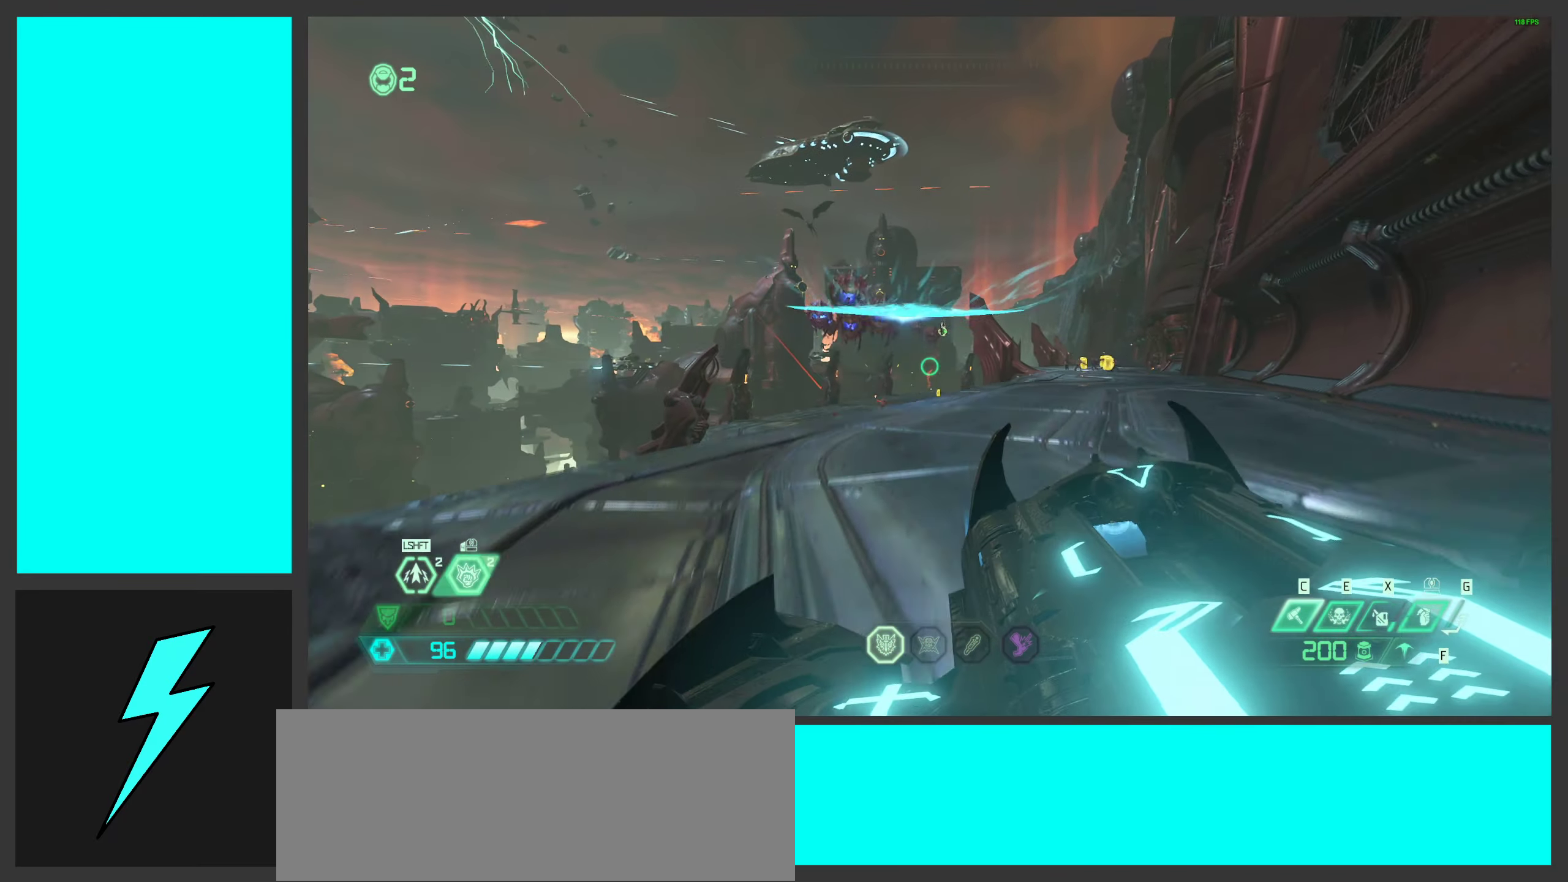
{"keys": ["d"], "mouse": [], "events": [[317, "space", "down"], [500, "space", "up"]]}
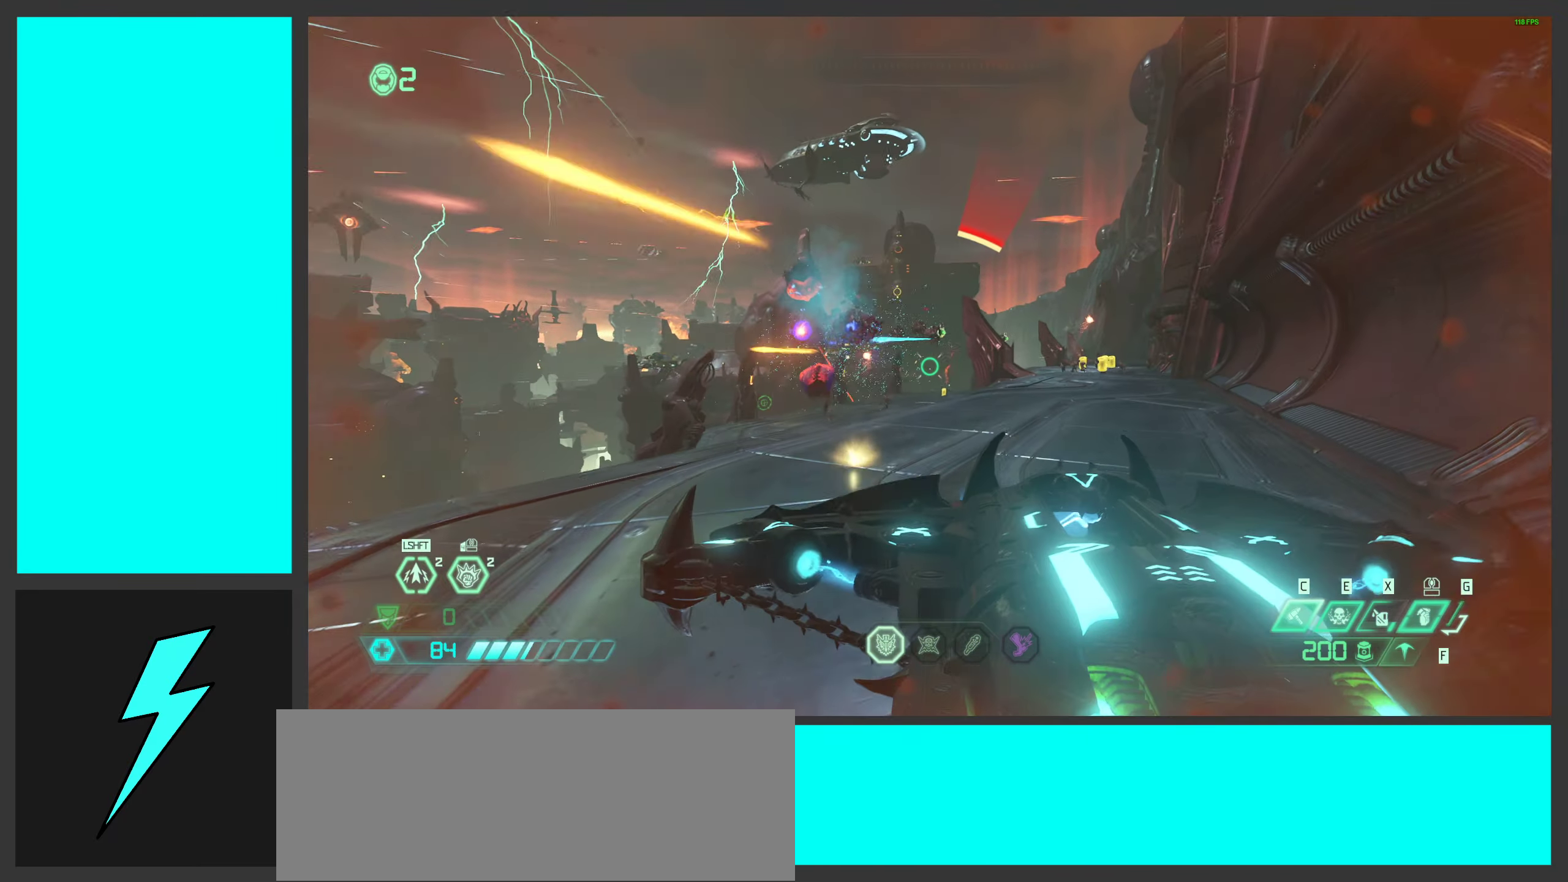
{"keys": ["a", "w"], "mouse": [], "events": [[100, "space", "down"], [100, "w", "down"], [217, "a", "down"], [250, "mouse_mb5", "down"], [300, "space", "up"], [367, "d", "up"], [433, "mouse_mb5", "up"]]}
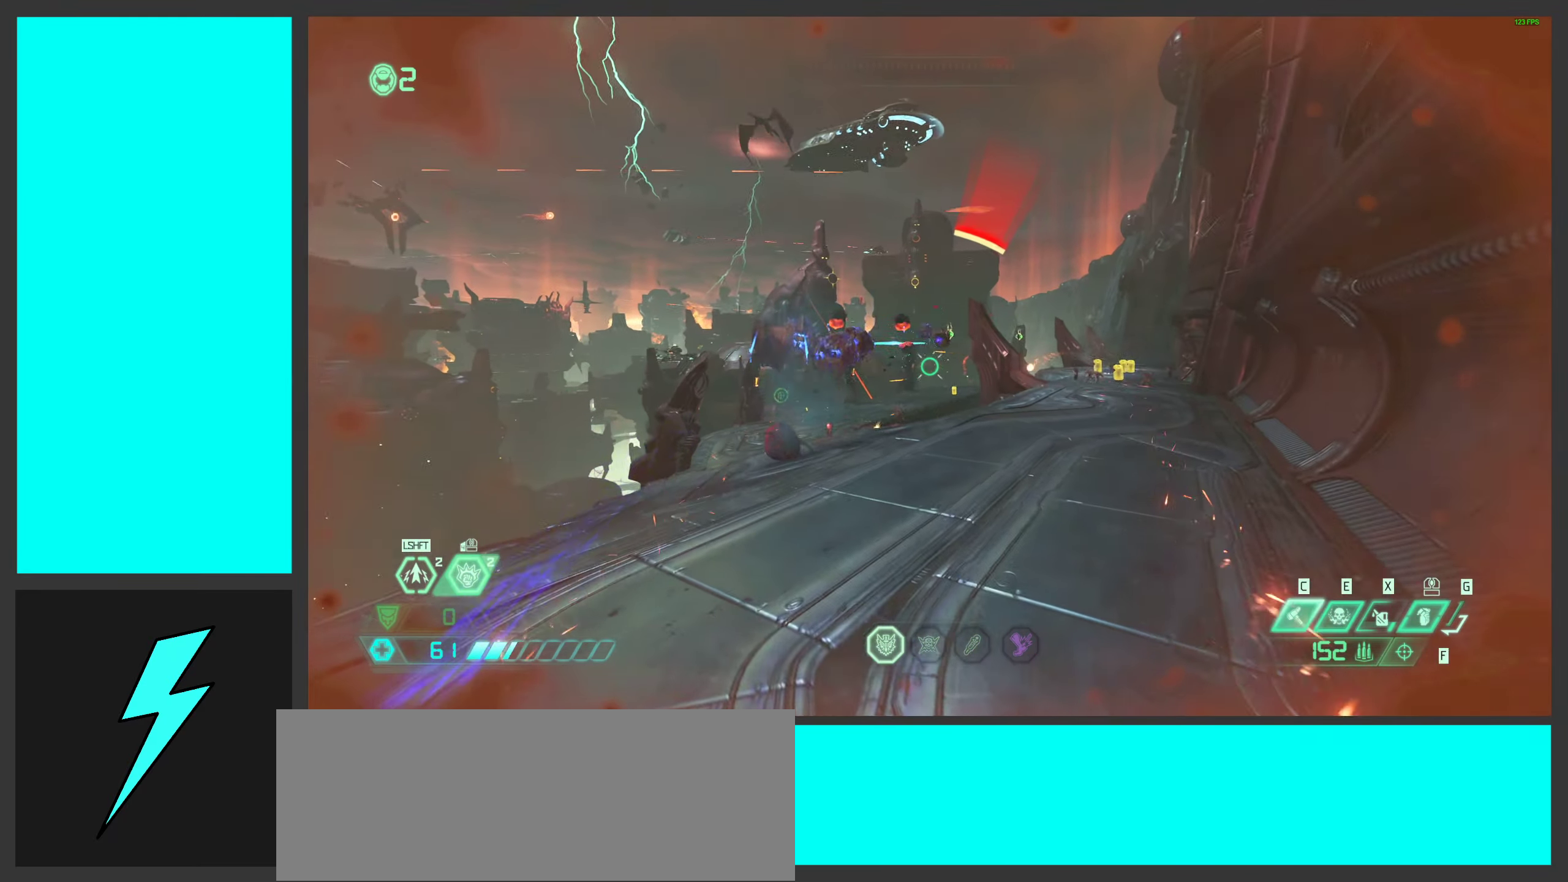
{"keys": [], "mouse": [], "events": [[167, "w", "up"], [300, "a", "up"], [300, "mouse_right", "down"], [333, "mouse_left", "down"], [417, "1", "down"], [483, "1", "up"], [483, "mouse_left", "up"], [483, "mouse_right", "up"]]}